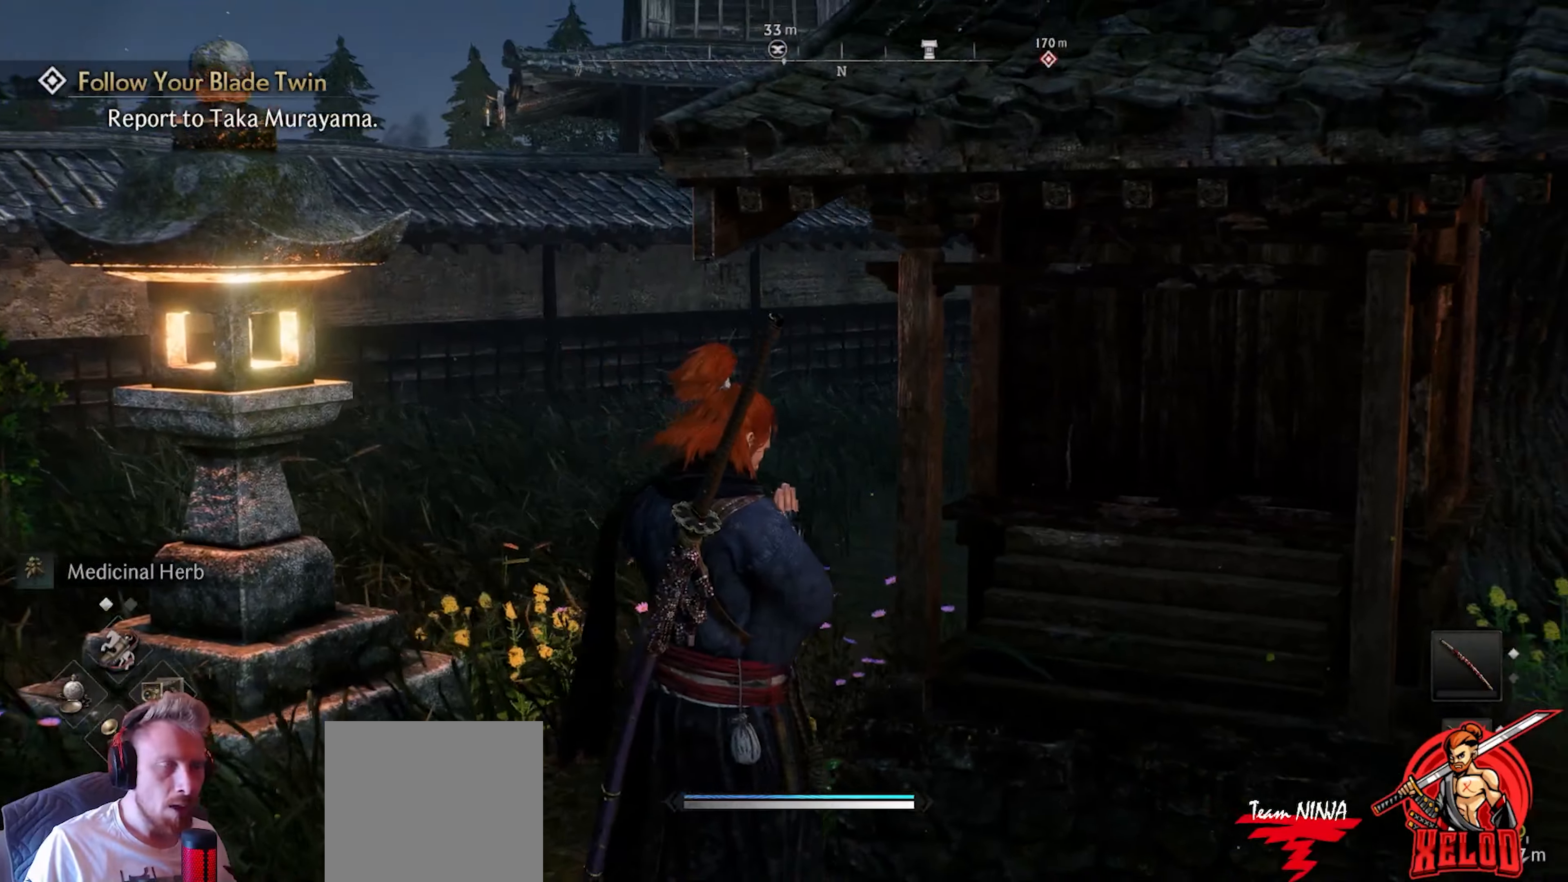
Gameplay with a controller (PlayStation layout); each line is a JSON object with the inputs held at the frame after it (dt_ms = milliseconds from this image to that frame). "events" lists button and stick changes between this image and that frame as [ms after this image, input, new state], when the widget could be followed in between.
{"dt_ms": 500, "buttons": [], "left_stick": "center", "right_stick": "center", "events": [[200, "right_stick", "center"]]}
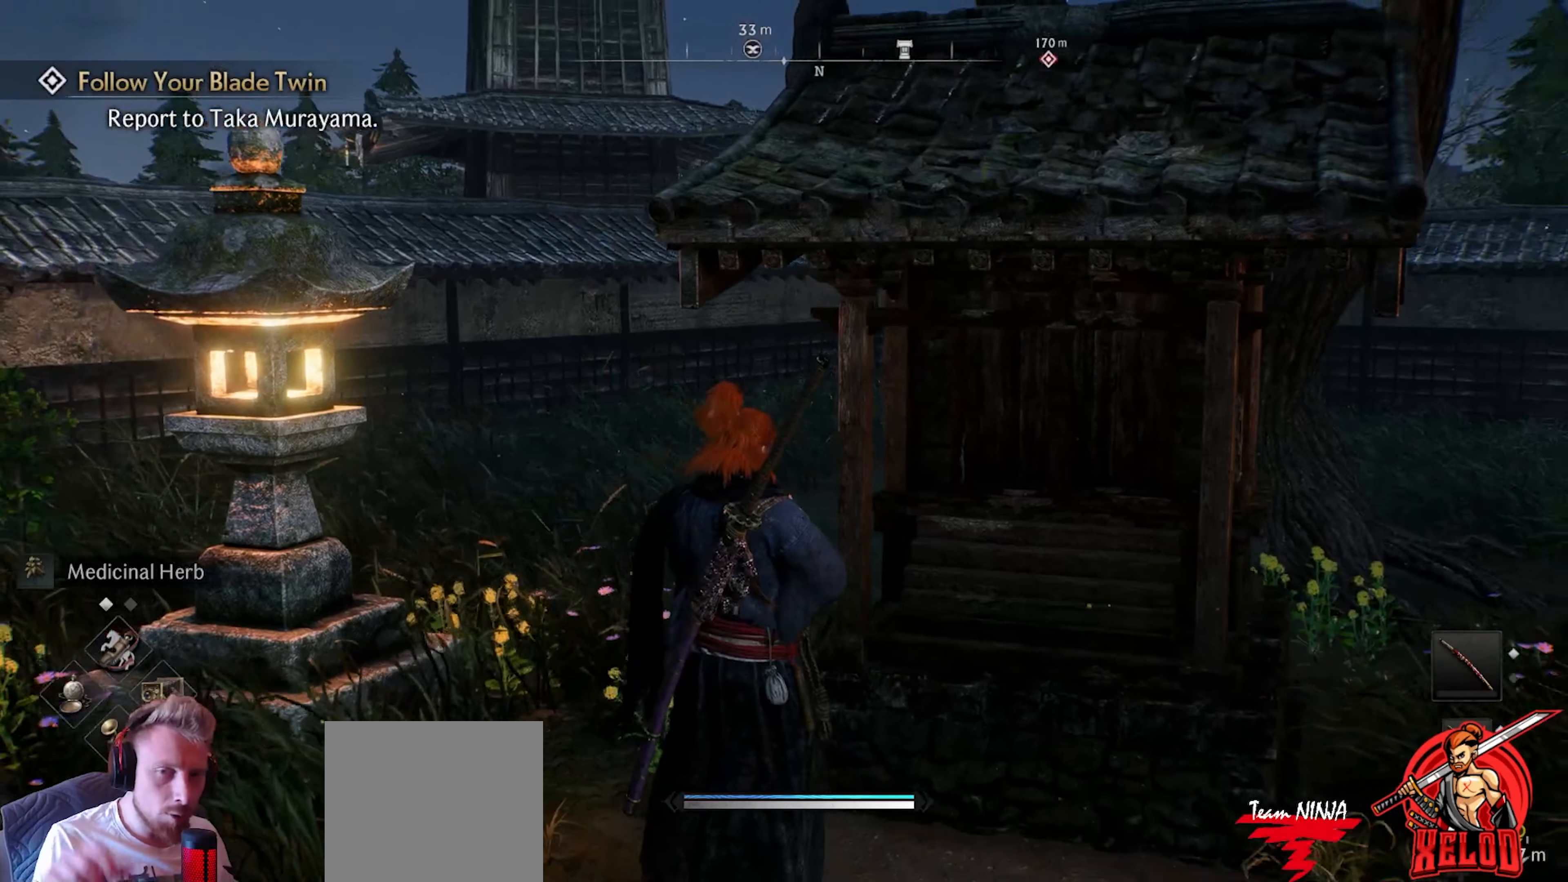
{"dt_ms": 500, "buttons": [], "left_stick": "center", "right_stick": "center", "events": []}
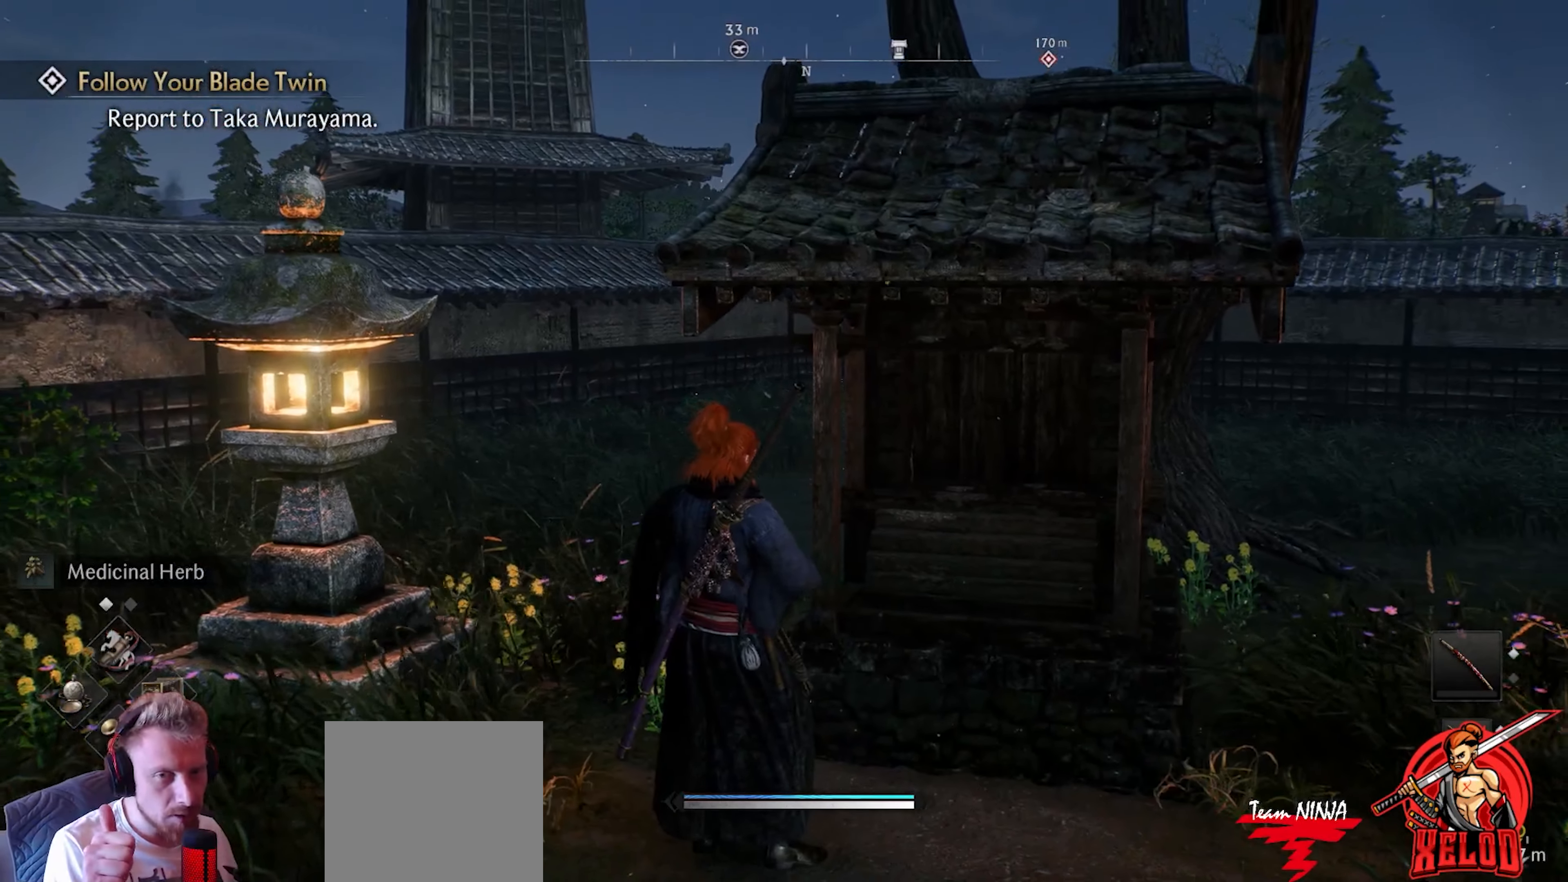
{"dt_ms": 500, "buttons": [], "left_stick": "center", "right_stick": "center", "events": []}
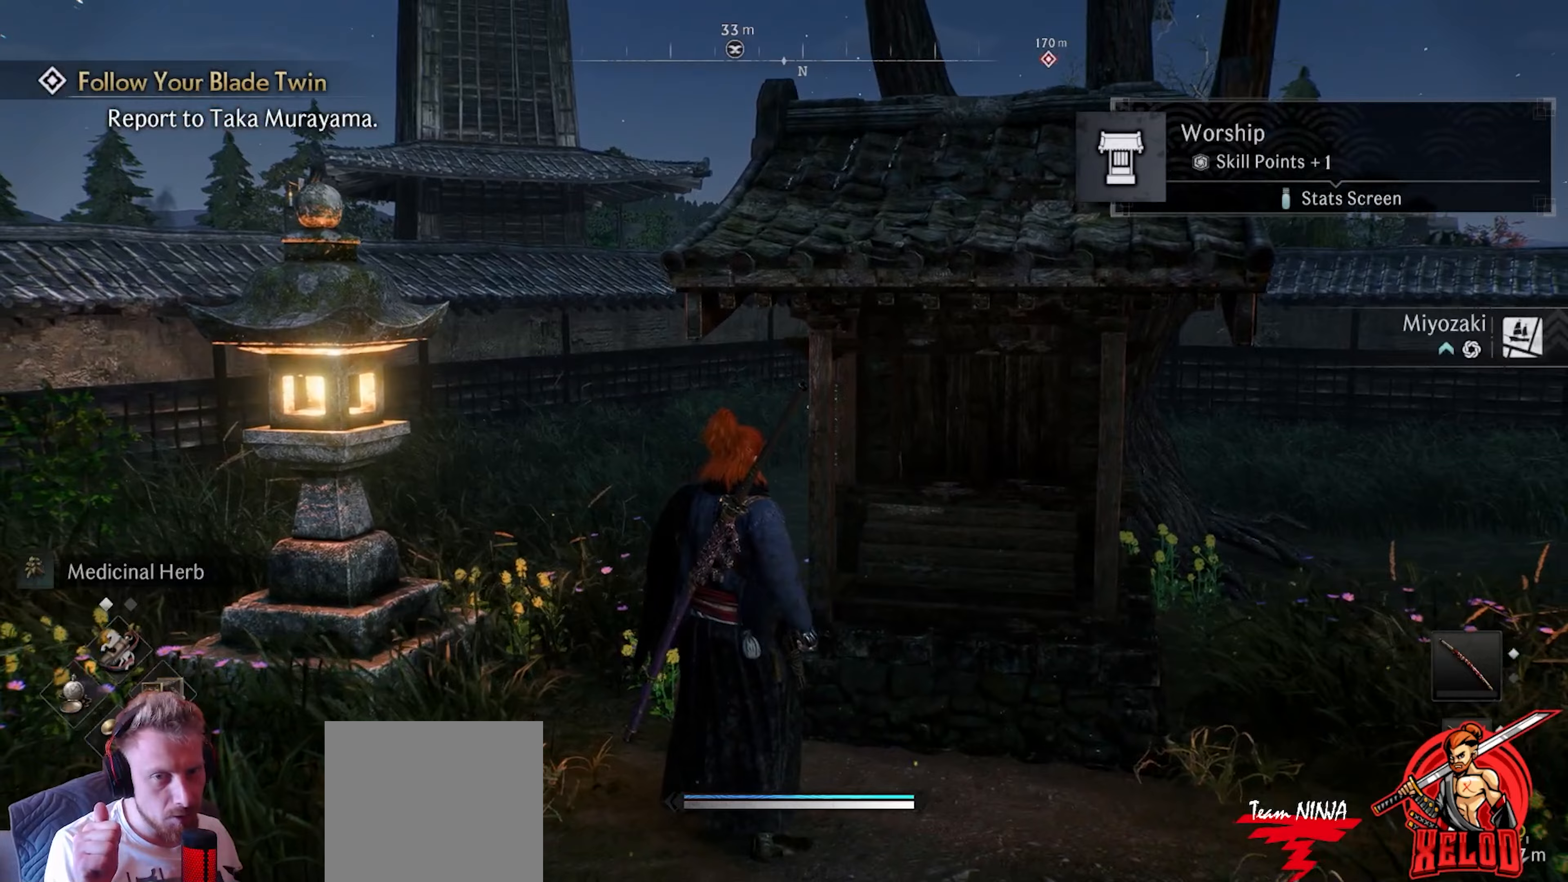
{"dt_ms": 500, "buttons": [], "left_stick": "center", "right_stick": "right", "events": [[167, "right_stick", "right"]]}
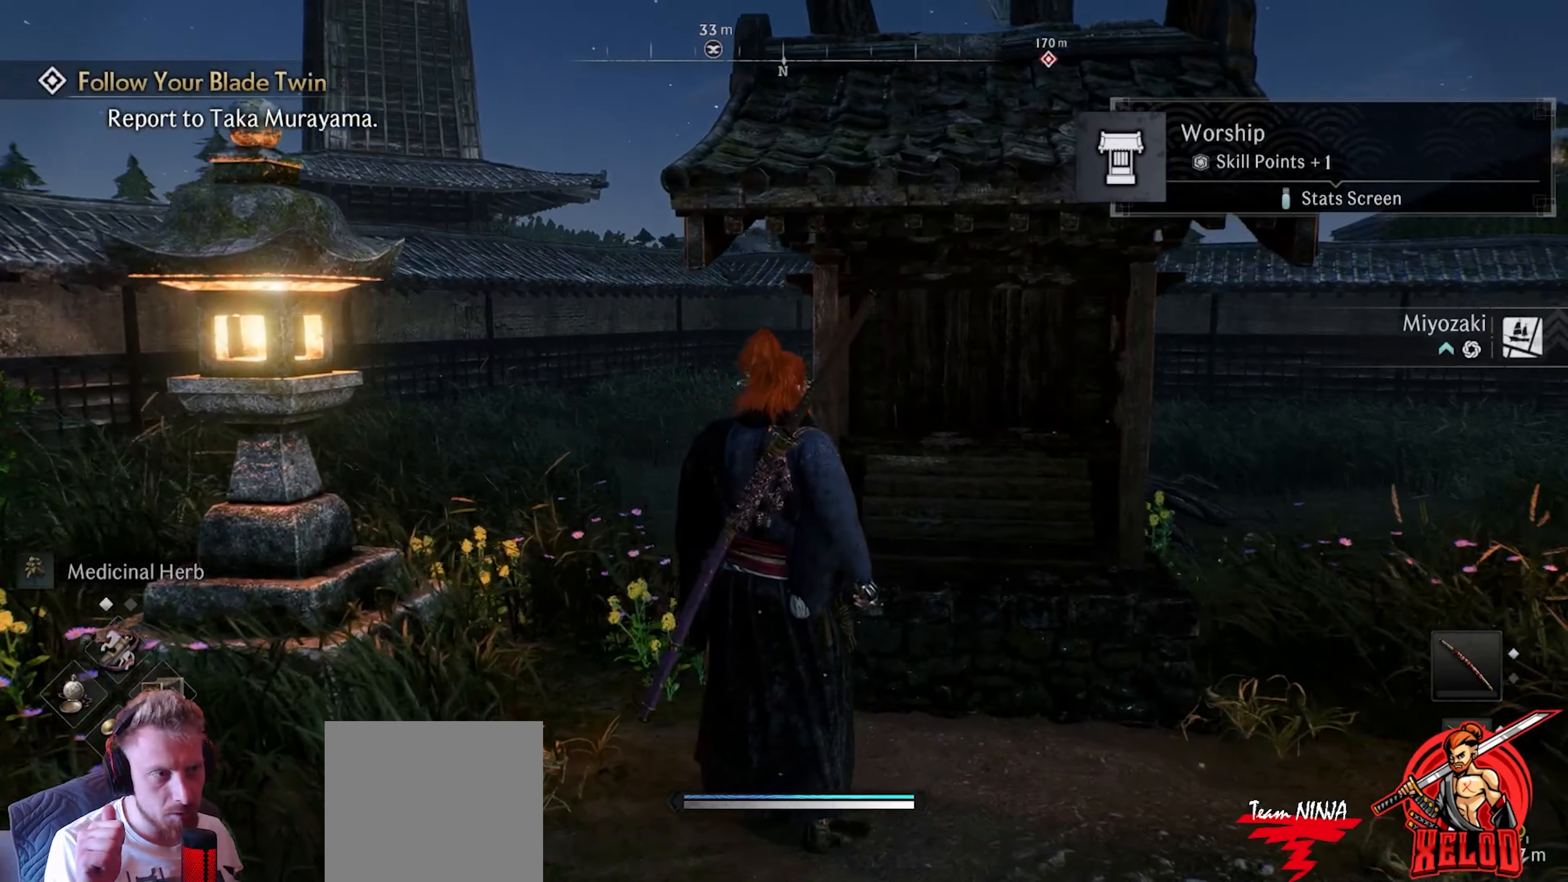
{"dt_ms": 500, "buttons": [], "left_stick": "center", "right_stick": "right", "events": [[33, "right_stick", "center"], [383, "right_stick", "down-right"], [433, "right_stick", "right"]]}
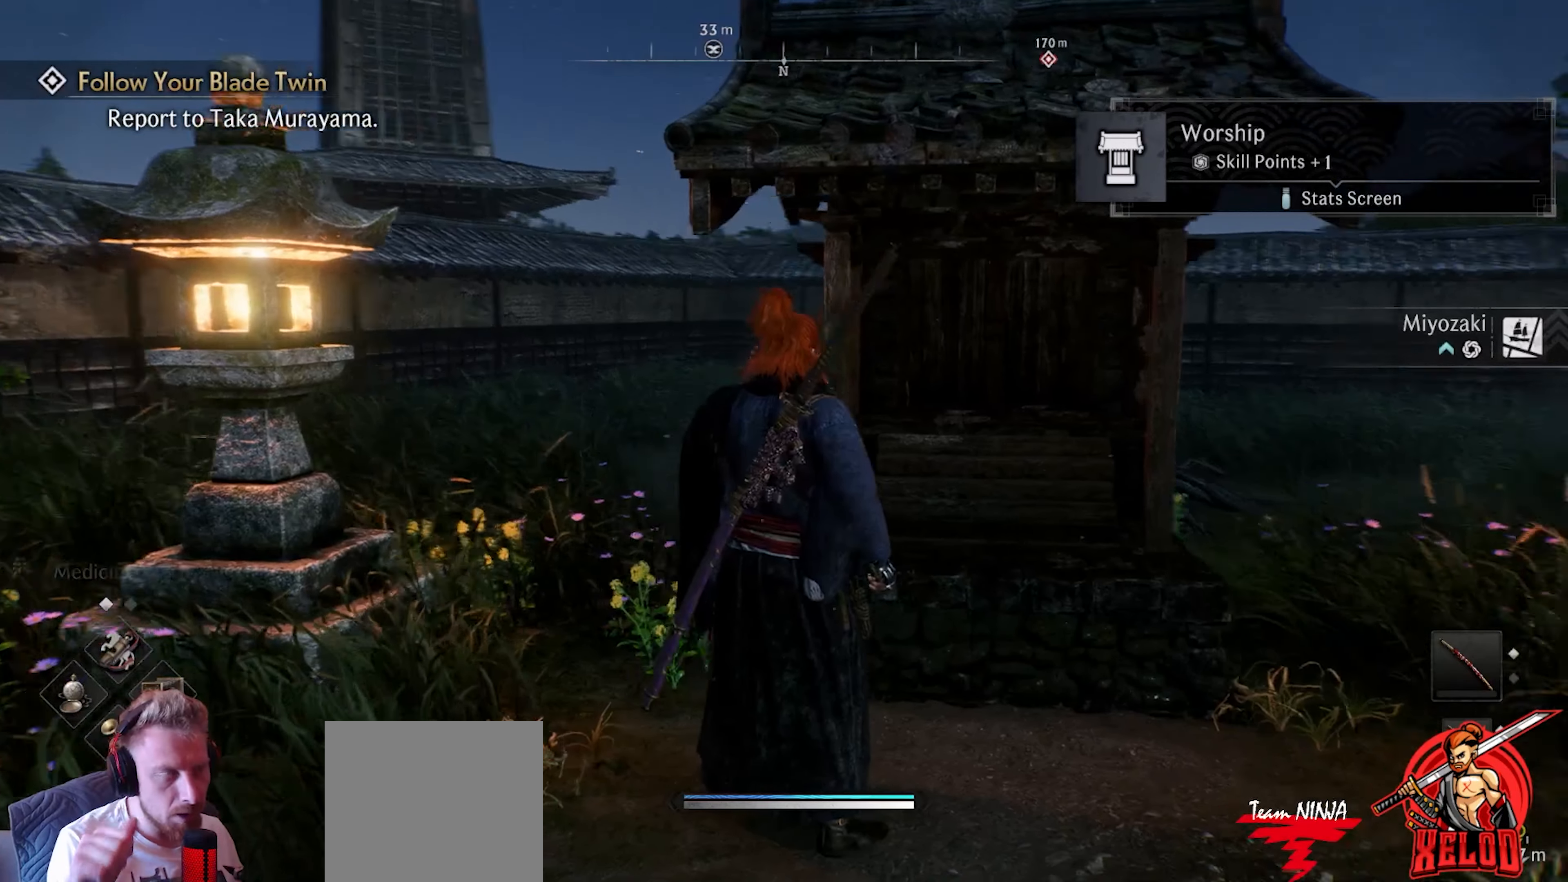
{"dt_ms": 500, "buttons": [], "left_stick": "center", "right_stick": "center", "events": [[233, "right_stick", "up-right"], [450, "right_stick", "center"]]}
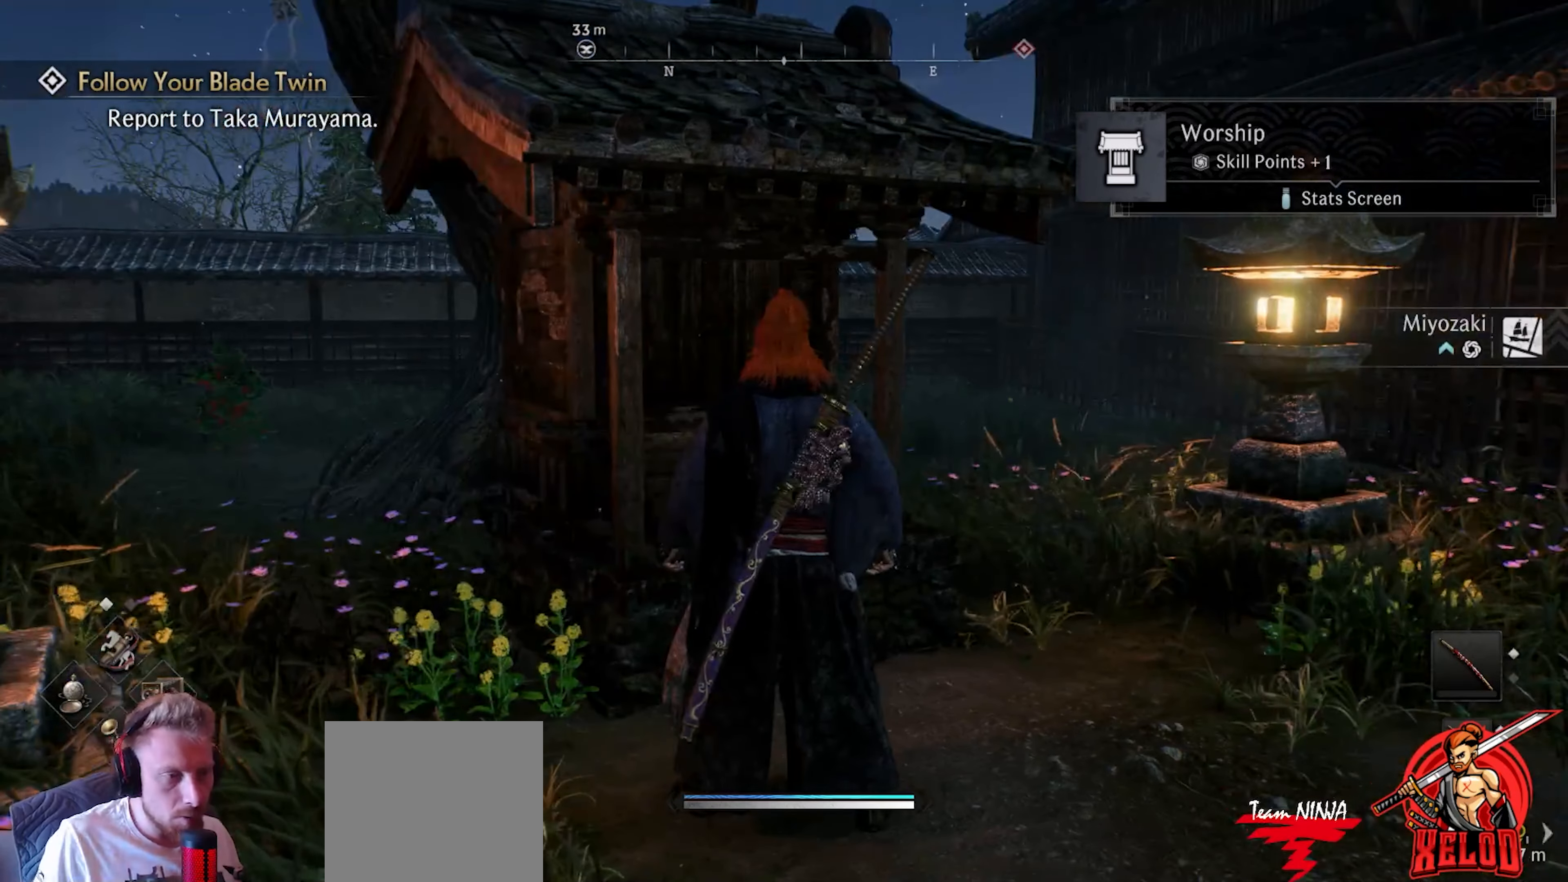
{"dt_ms": 500, "buttons": [], "left_stick": "center", "right_stick": "center", "events": [[117, "left_stick", "down"], [450, "left_stick", "center"]]}
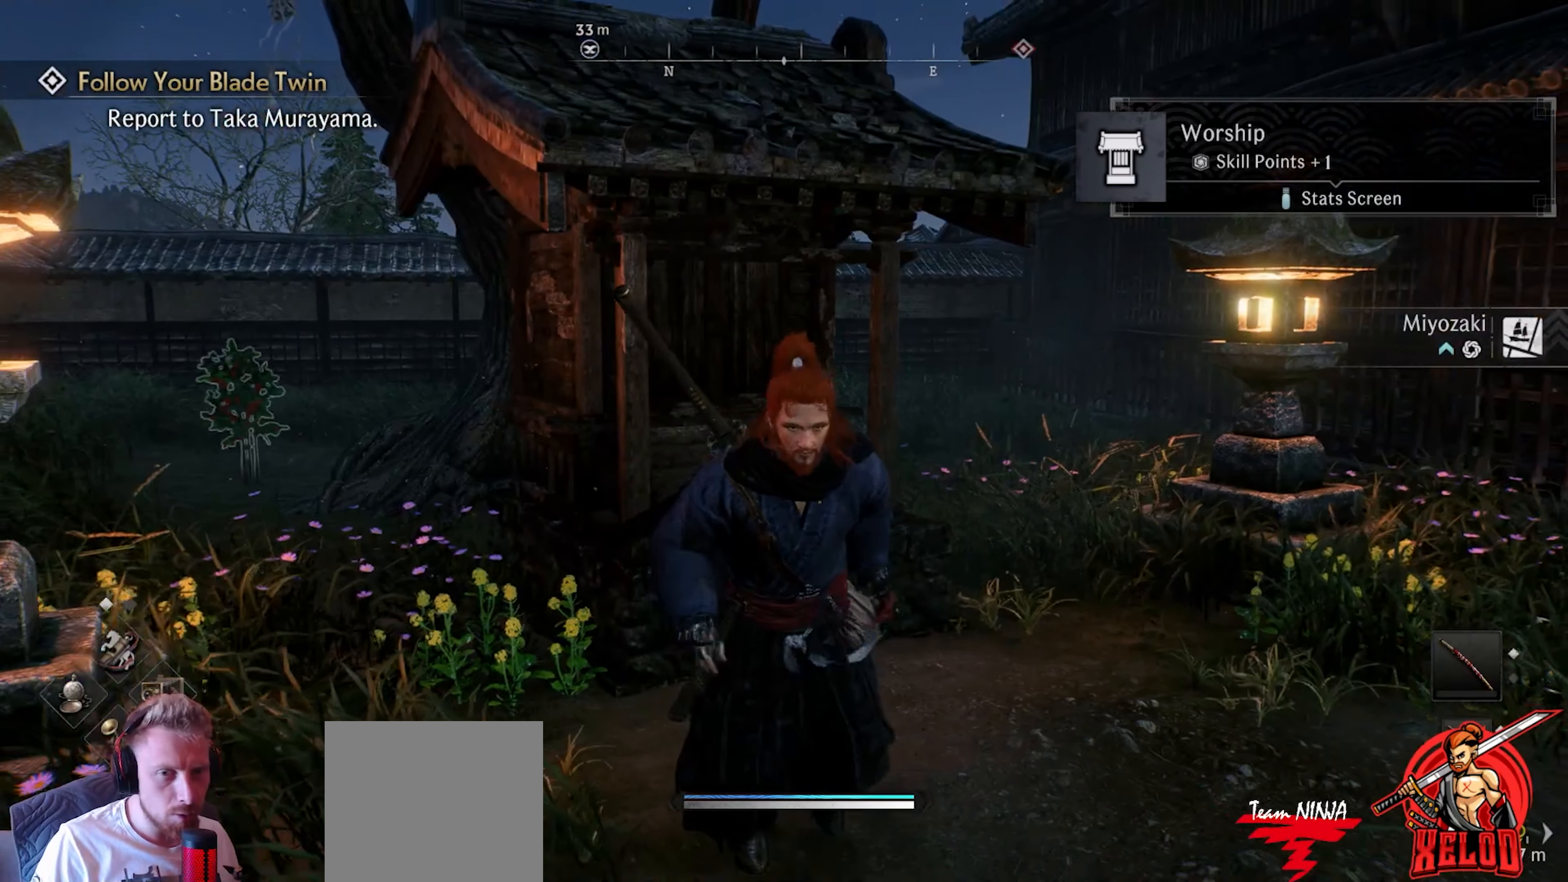
{"dt_ms": 500, "buttons": [], "left_stick": "center", "right_stick": "left", "events": [[333, "right_stick", "left"]]}
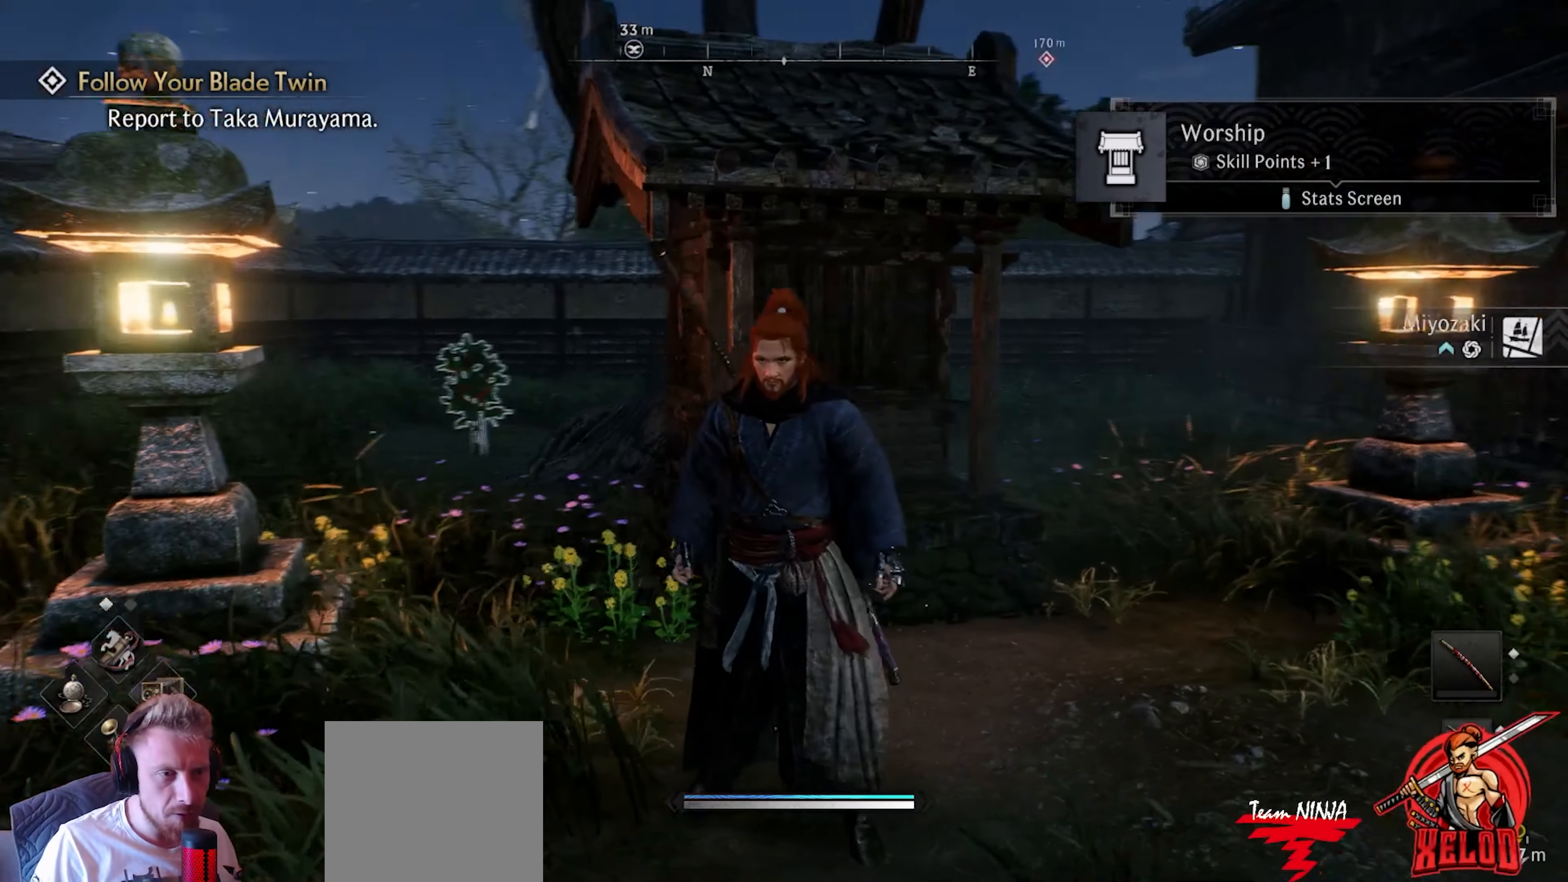
{"dt_ms": 1000, "buttons": [], "left_stick": "up-left", "right_stick": "center"}
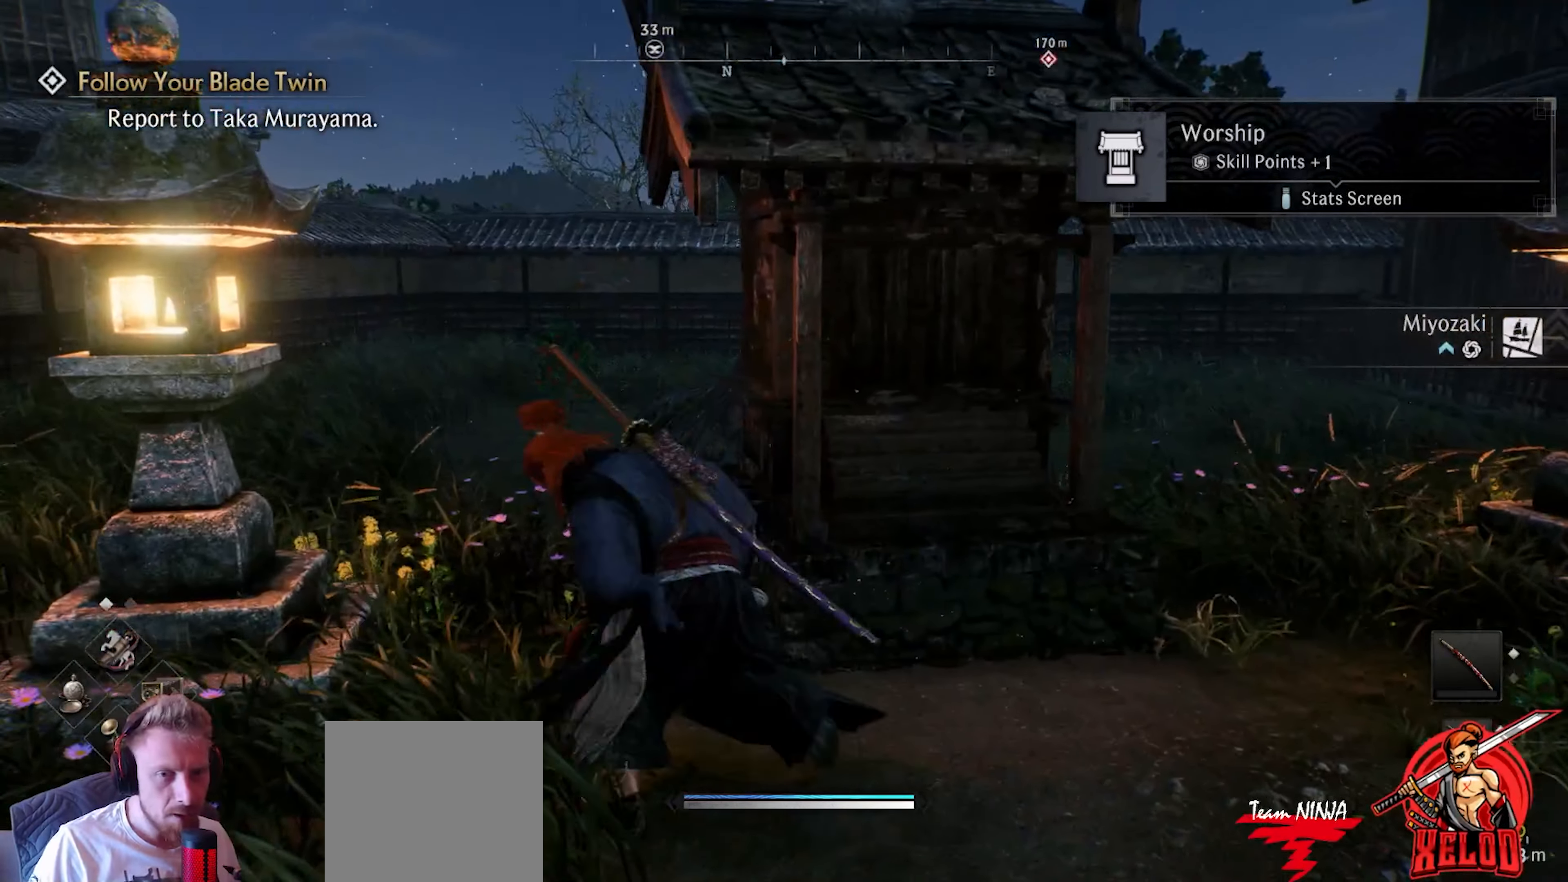
{"dt_ms": 500, "buttons": [], "left_stick": "up-left", "right_stick": "center", "events": []}
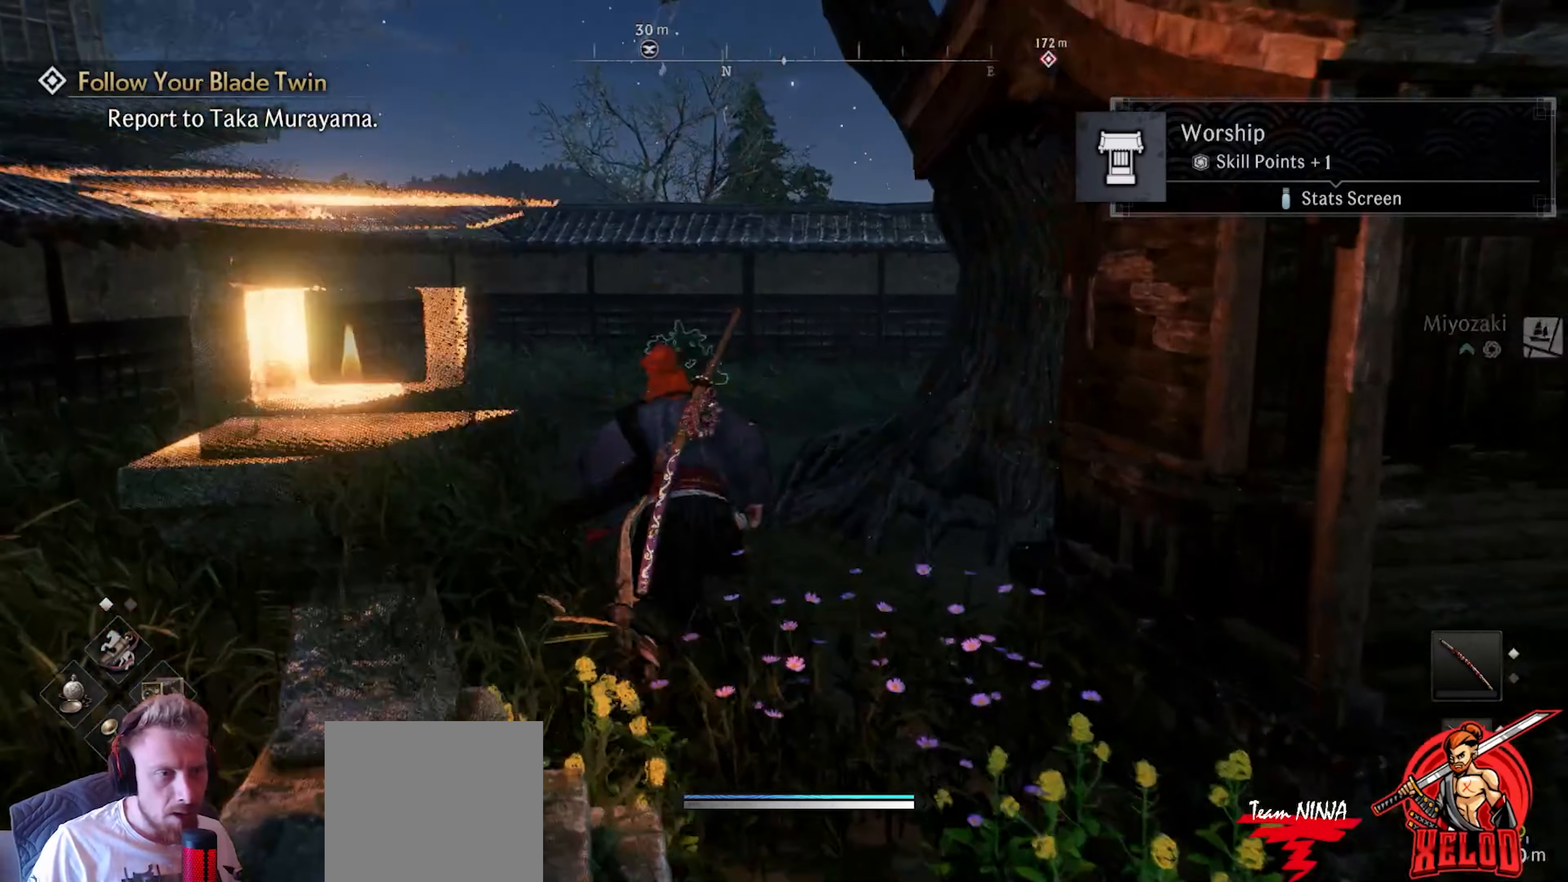
{"dt_ms": 500, "buttons": [], "left_stick": "up-left", "right_stick": "right", "events": [[67, "right_stick", "right"], [300, "right_stick", "center"], [483, "right_stick", "right"]]}
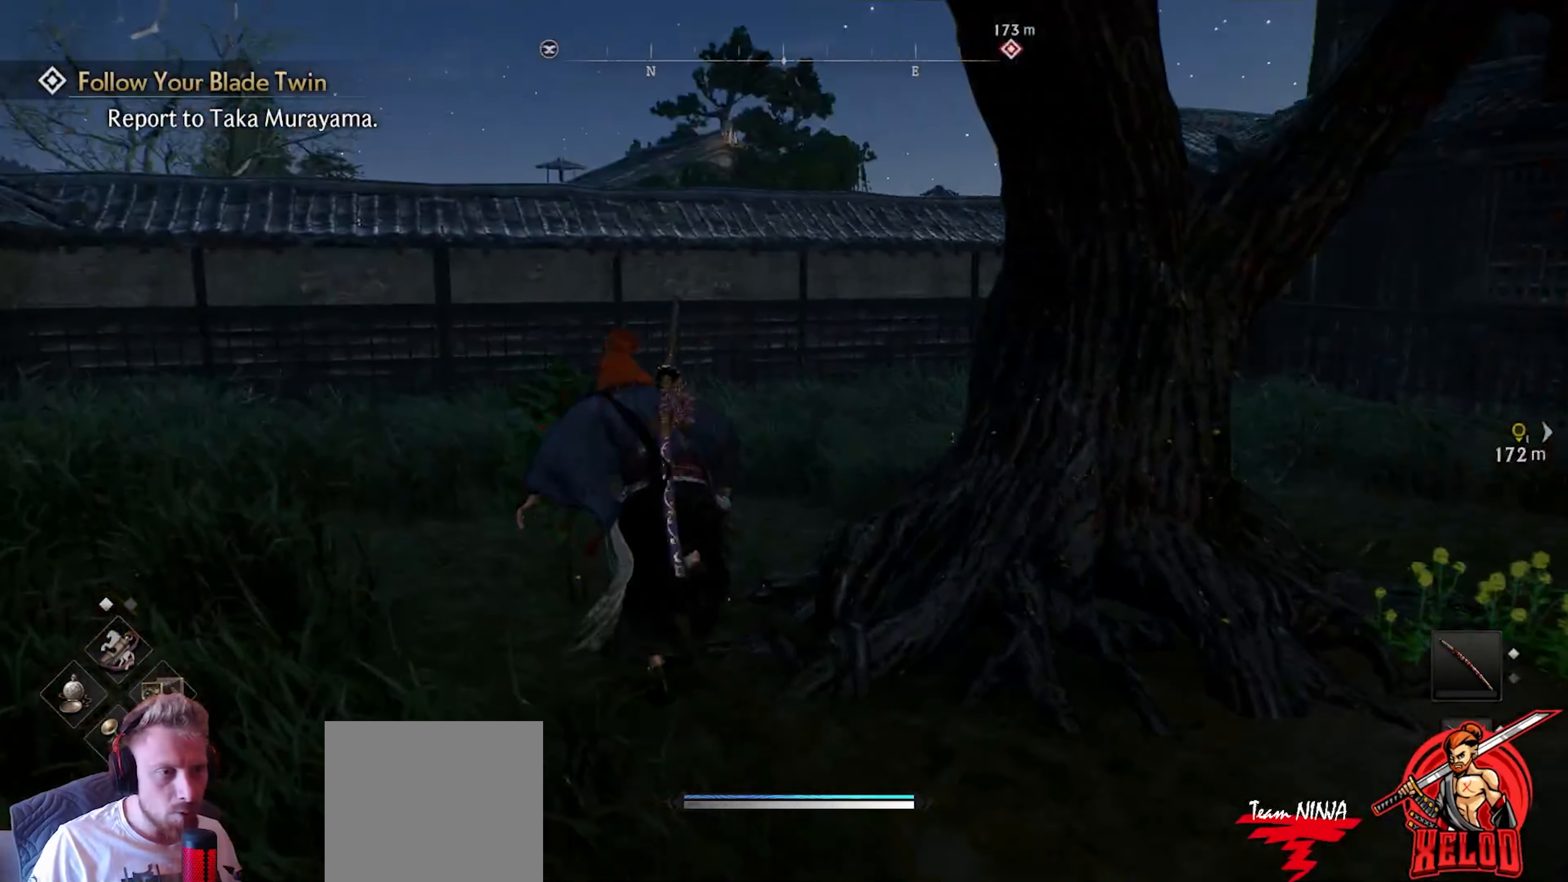
{"dt_ms": 500, "buttons": [], "left_stick": "right", "right_stick": "right", "events": [[200, "left_stick", "center"], [433, "left_stick", "right"]]}
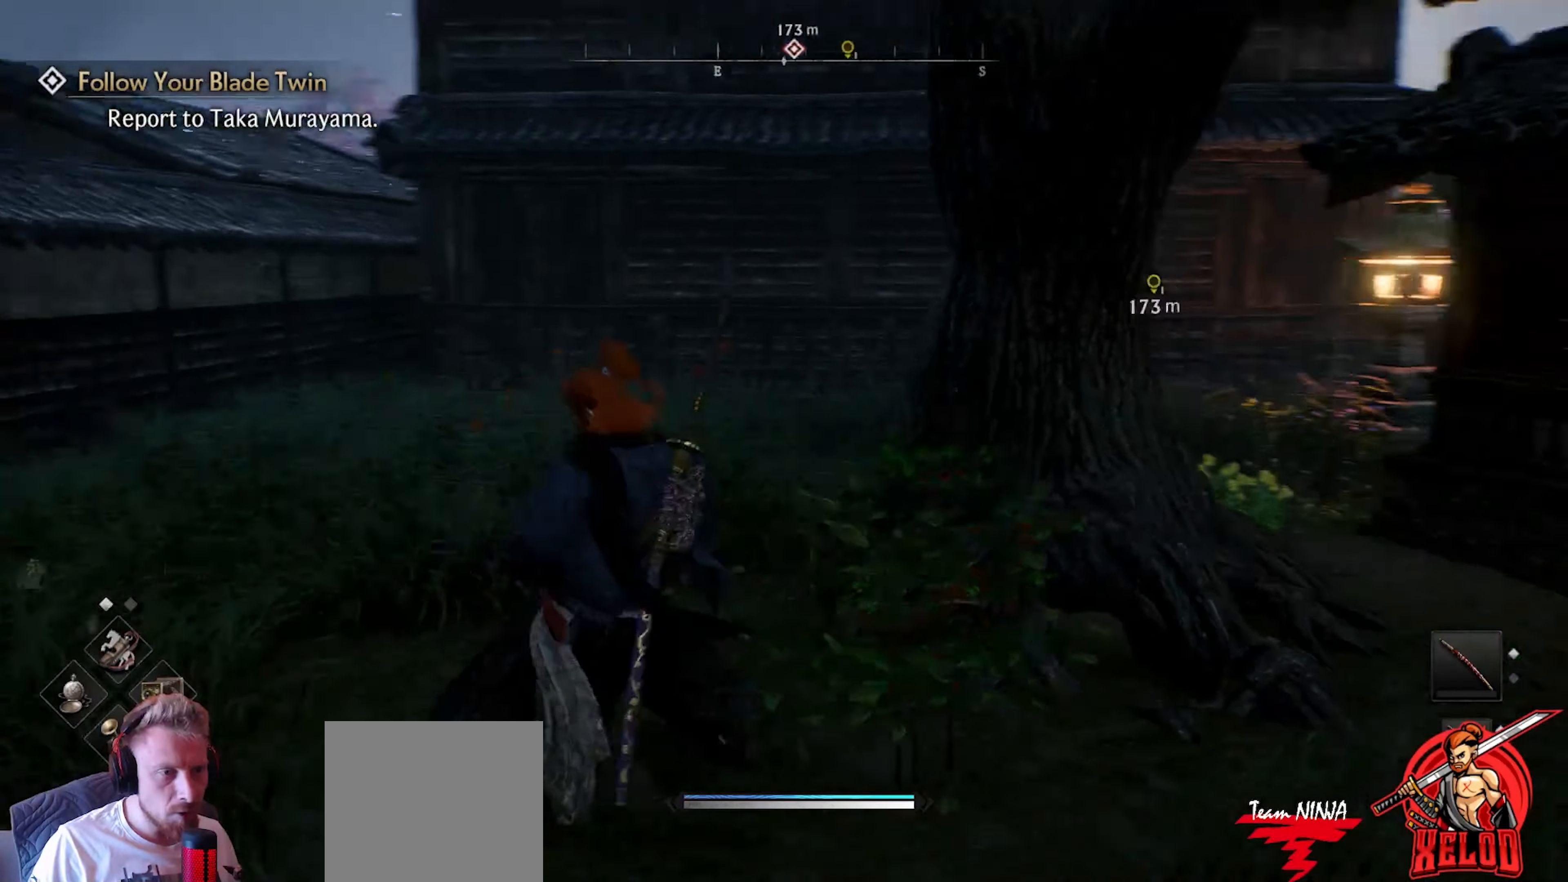
{"dt_ms": 500, "buttons": ["L3"], "left_stick": "up", "right_stick": "center", "events": [[200, "left_stick", "up-right"], [267, "right_stick", "center"], [367, "L3", "down"], [367, "left_stick", "up"]]}
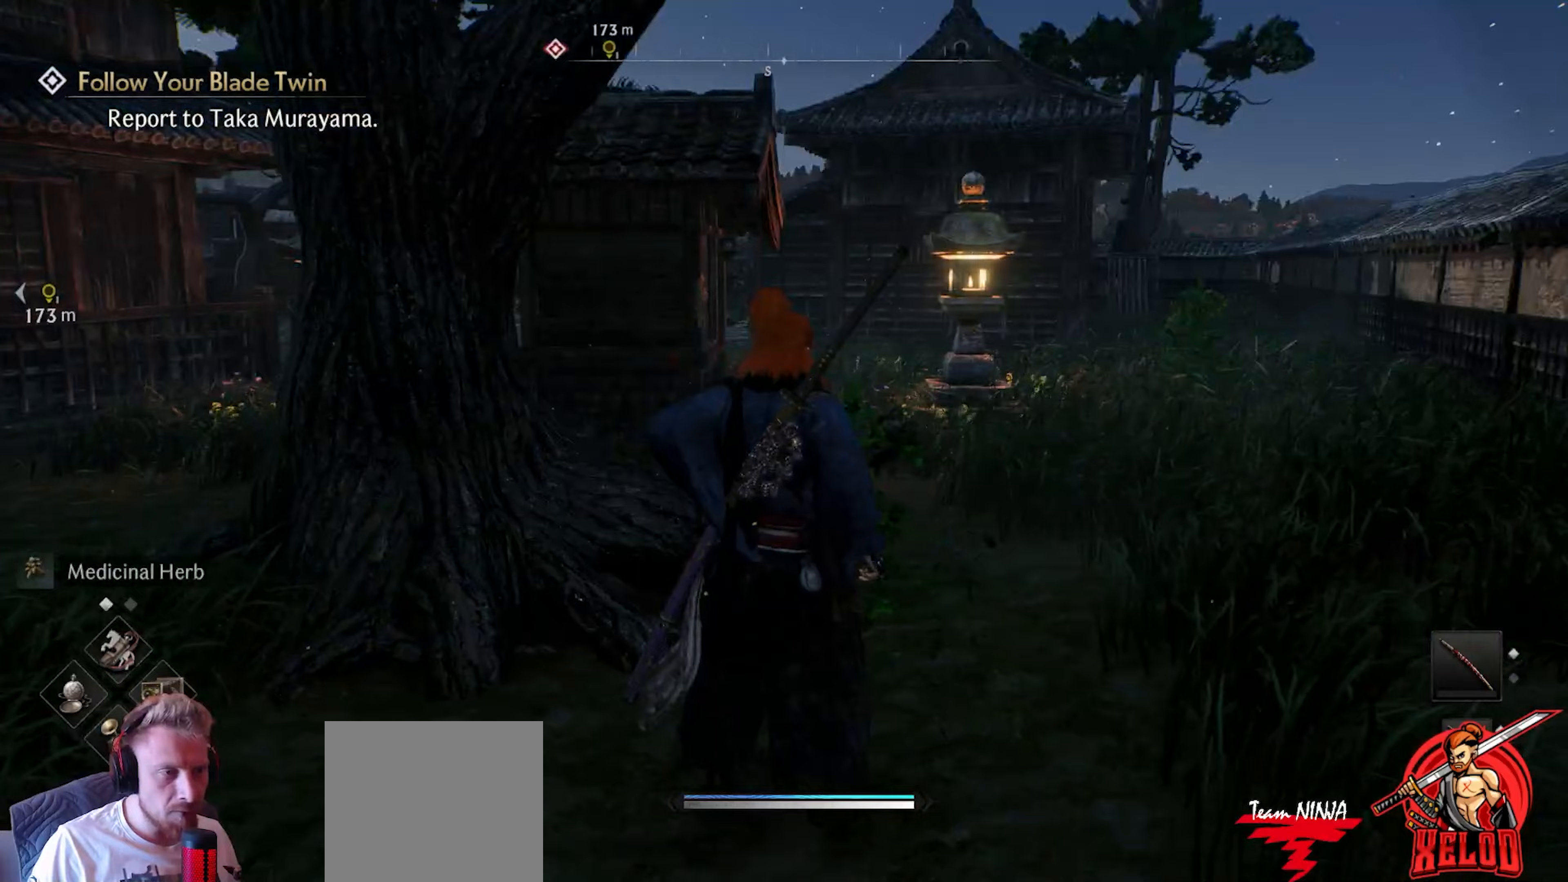
{"dt_ms": 500, "buttons": [], "left_stick": "up", "right_stick": "center", "events": [[50, "L3", "up"], [167, "right_stick", "down-right"], [300, "right_stick", "center"]]}
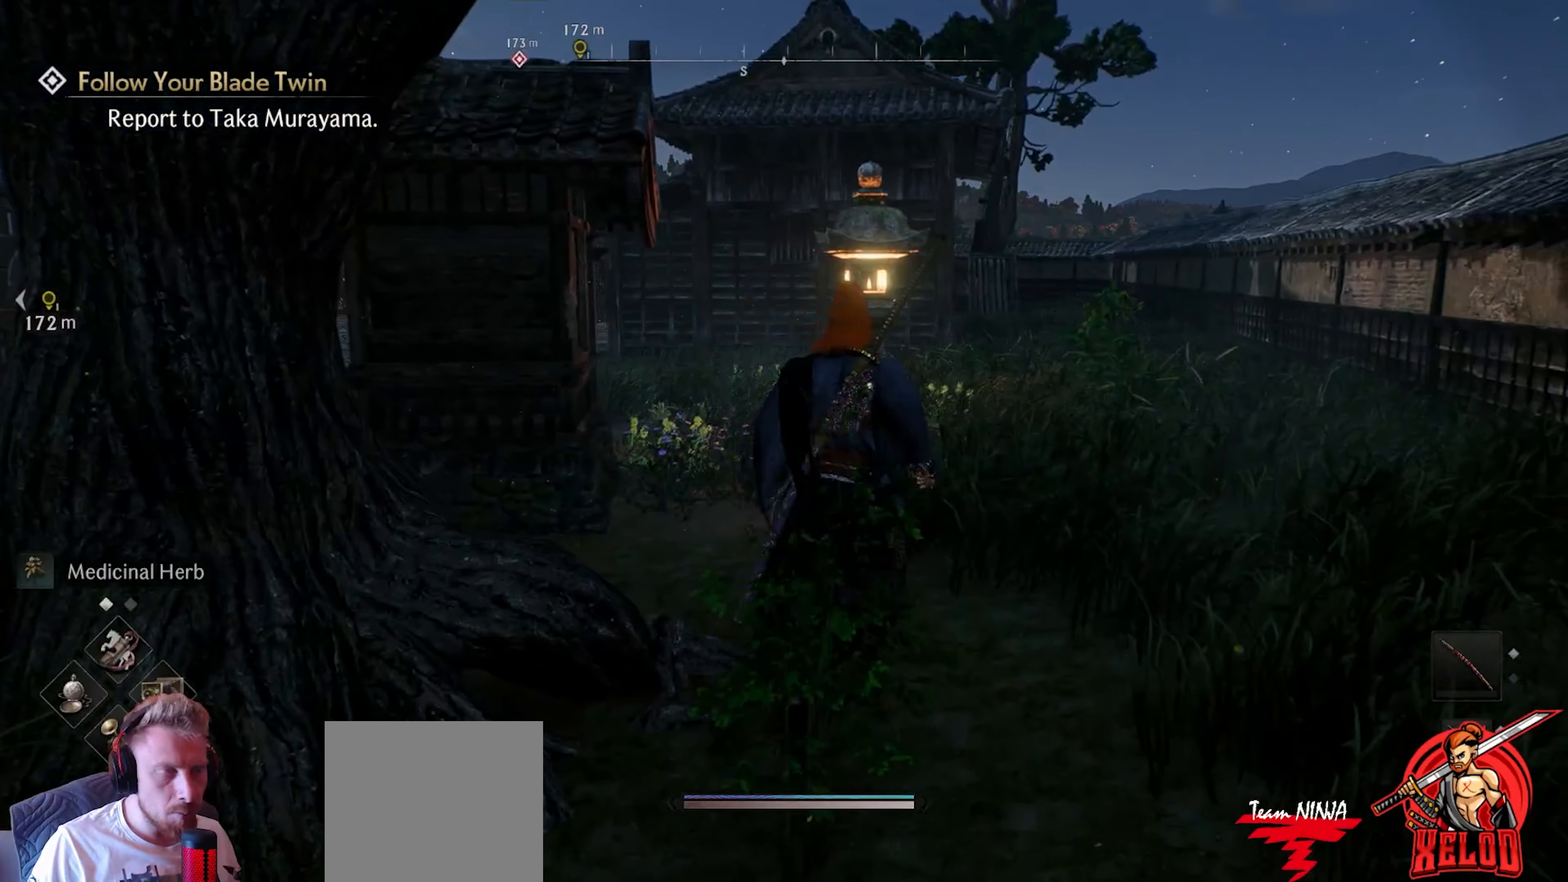
{"dt_ms": 500, "buttons": [], "left_stick": "up", "right_stick": "center", "events": []}
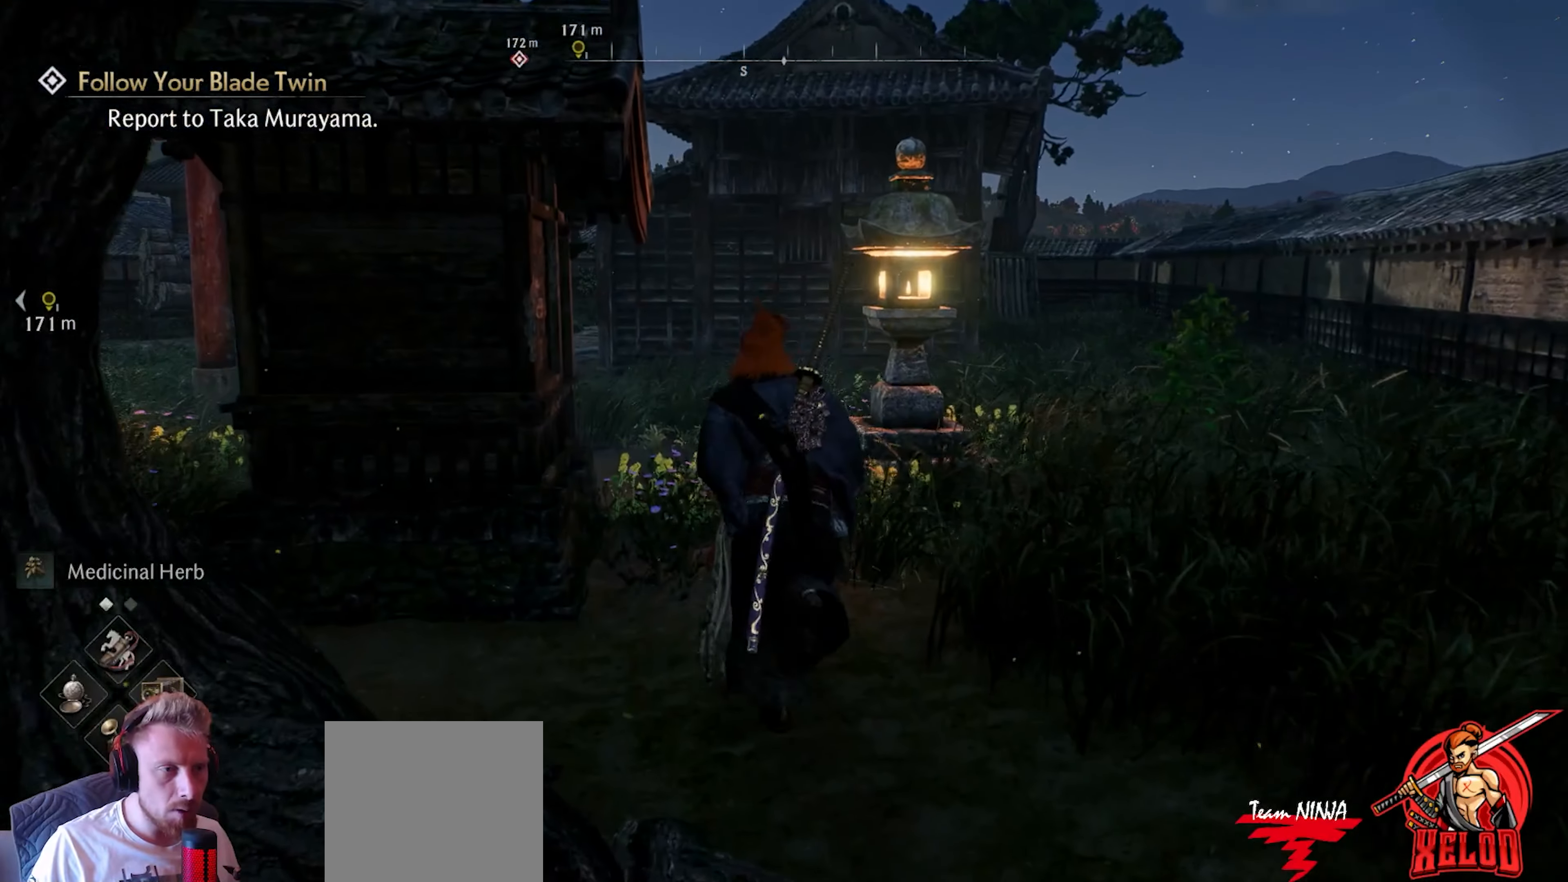
{"dt_ms": 500, "buttons": ["L3"], "left_stick": "up", "right_stick": "center", "events": [[417, "L3", "down"]]}
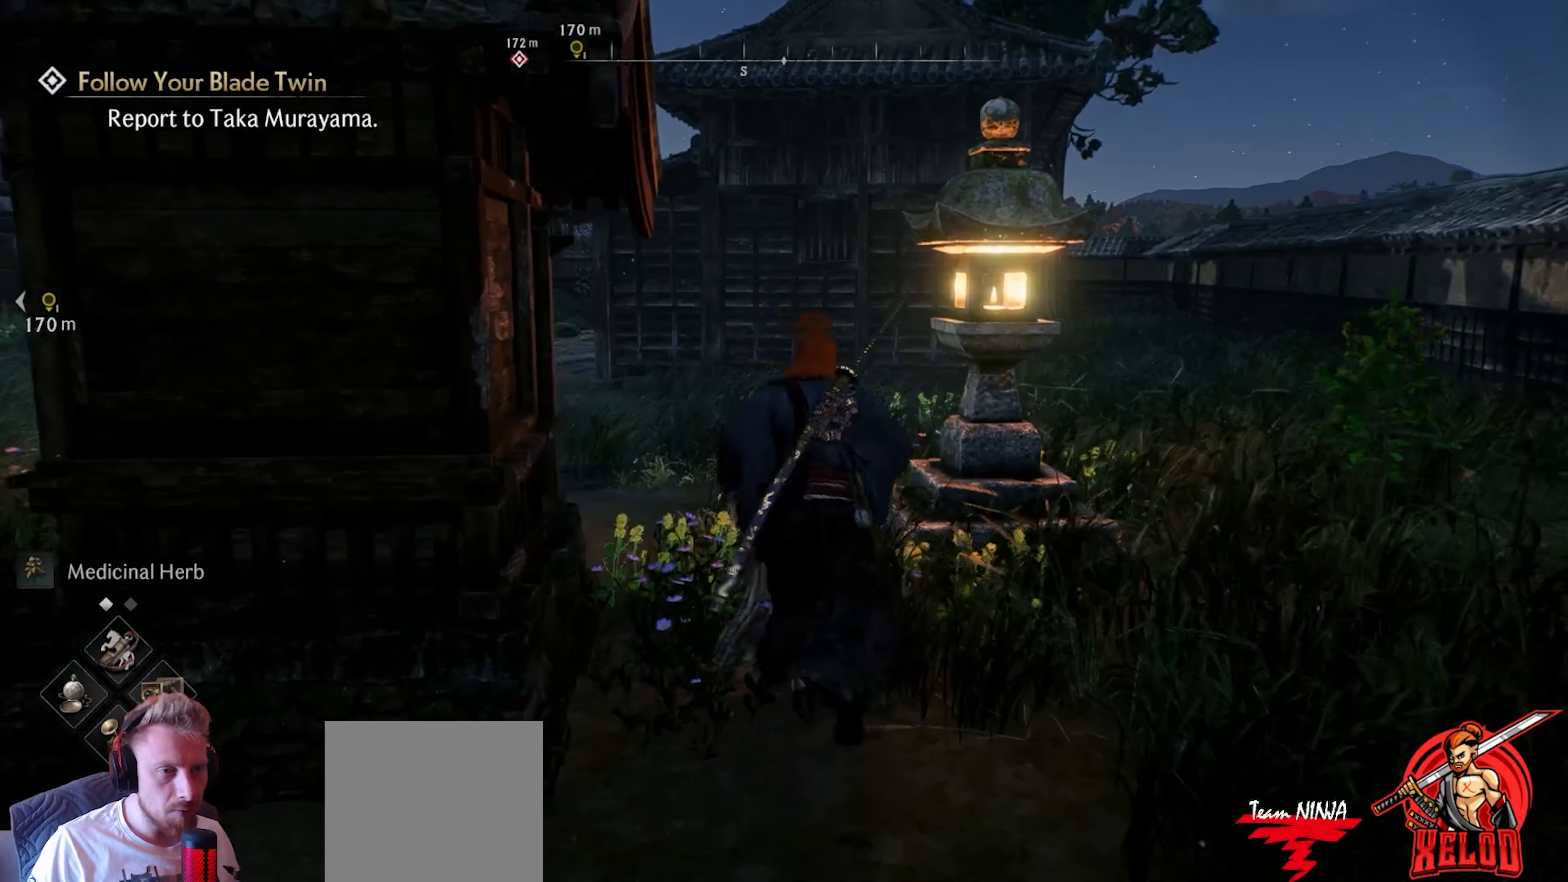
{"dt_ms": 500, "buttons": [], "left_stick": "up", "right_stick": "left", "events": [[33, "L3", "up"], [200, "right_stick", "left"]]}
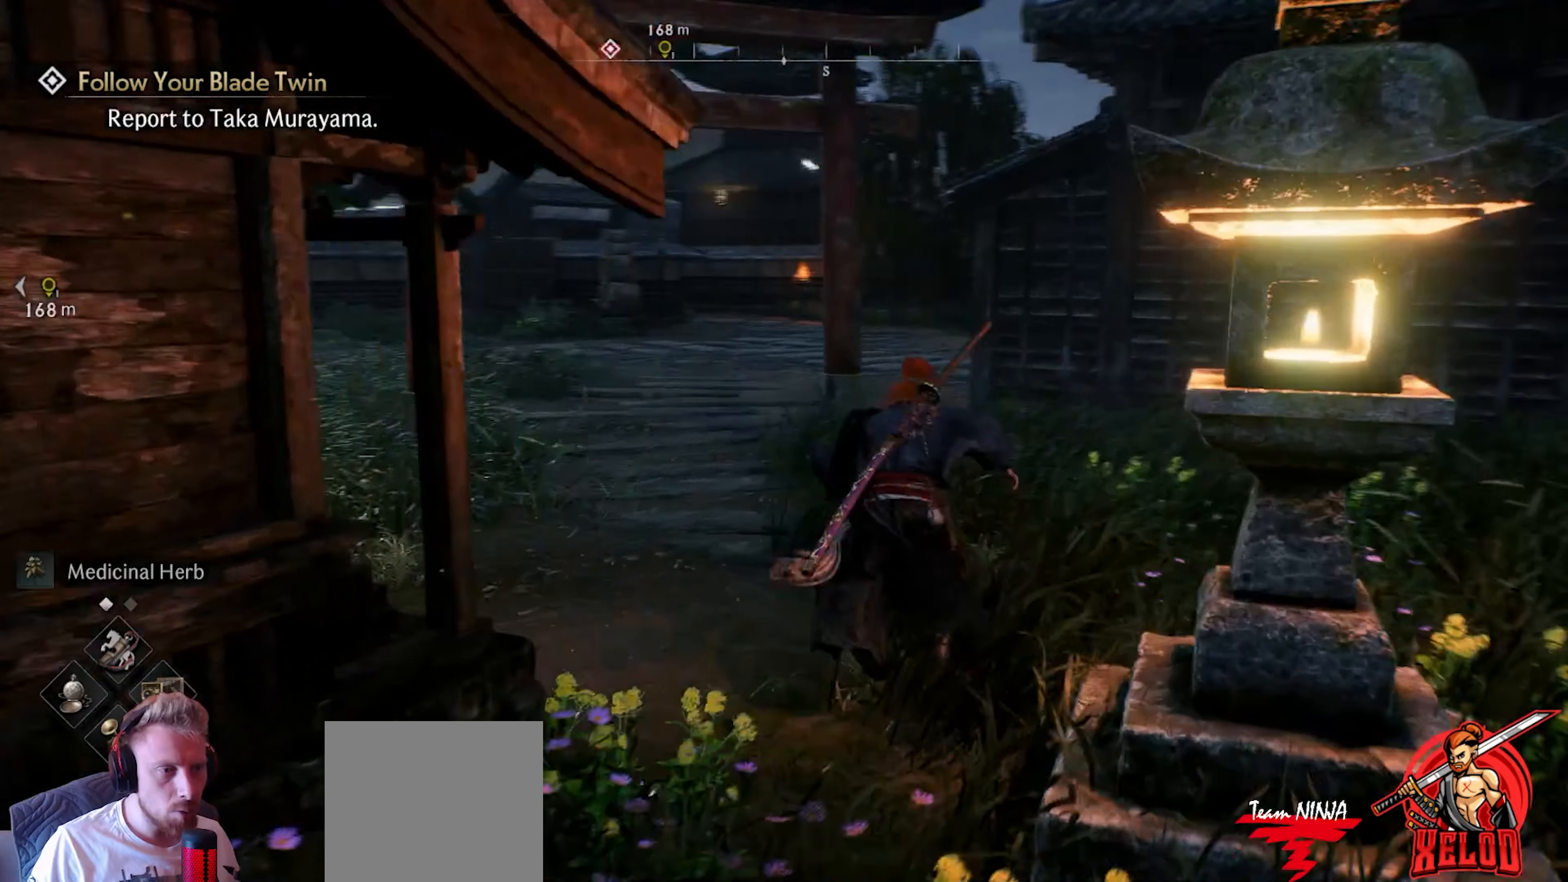
{"dt_ms": 500, "buttons": [], "left_stick": "up", "right_stick": "center", "events": [[50, "right_stick", "center"]]}
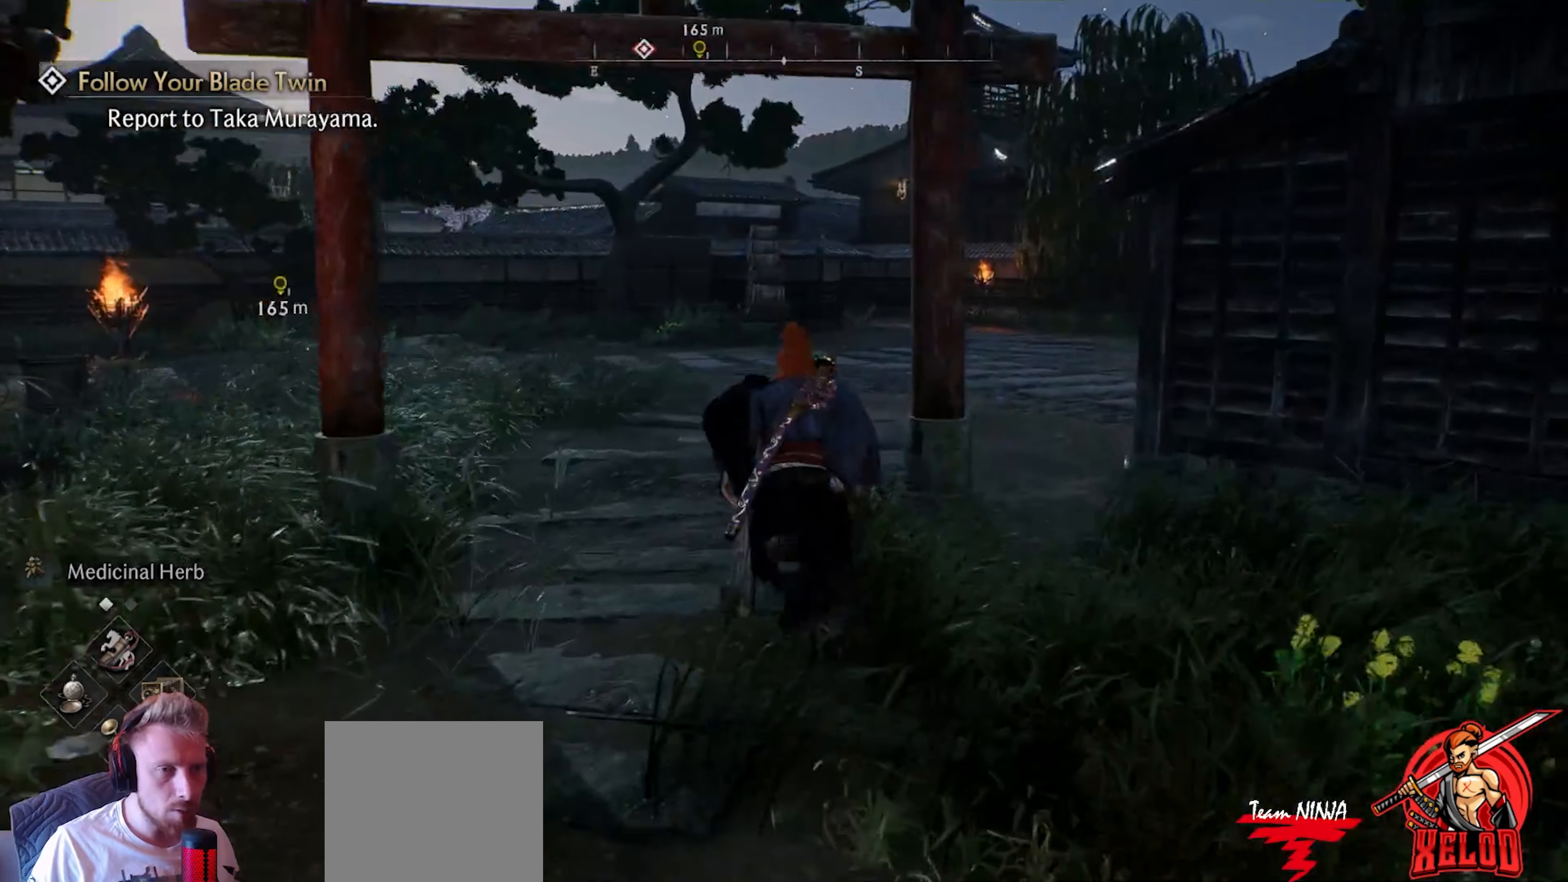
{"dt_ms": 500, "buttons": [], "left_stick": "up", "right_stick": "center", "events": [[133, "right_stick", "left"], [300, "right_stick", "center"]]}
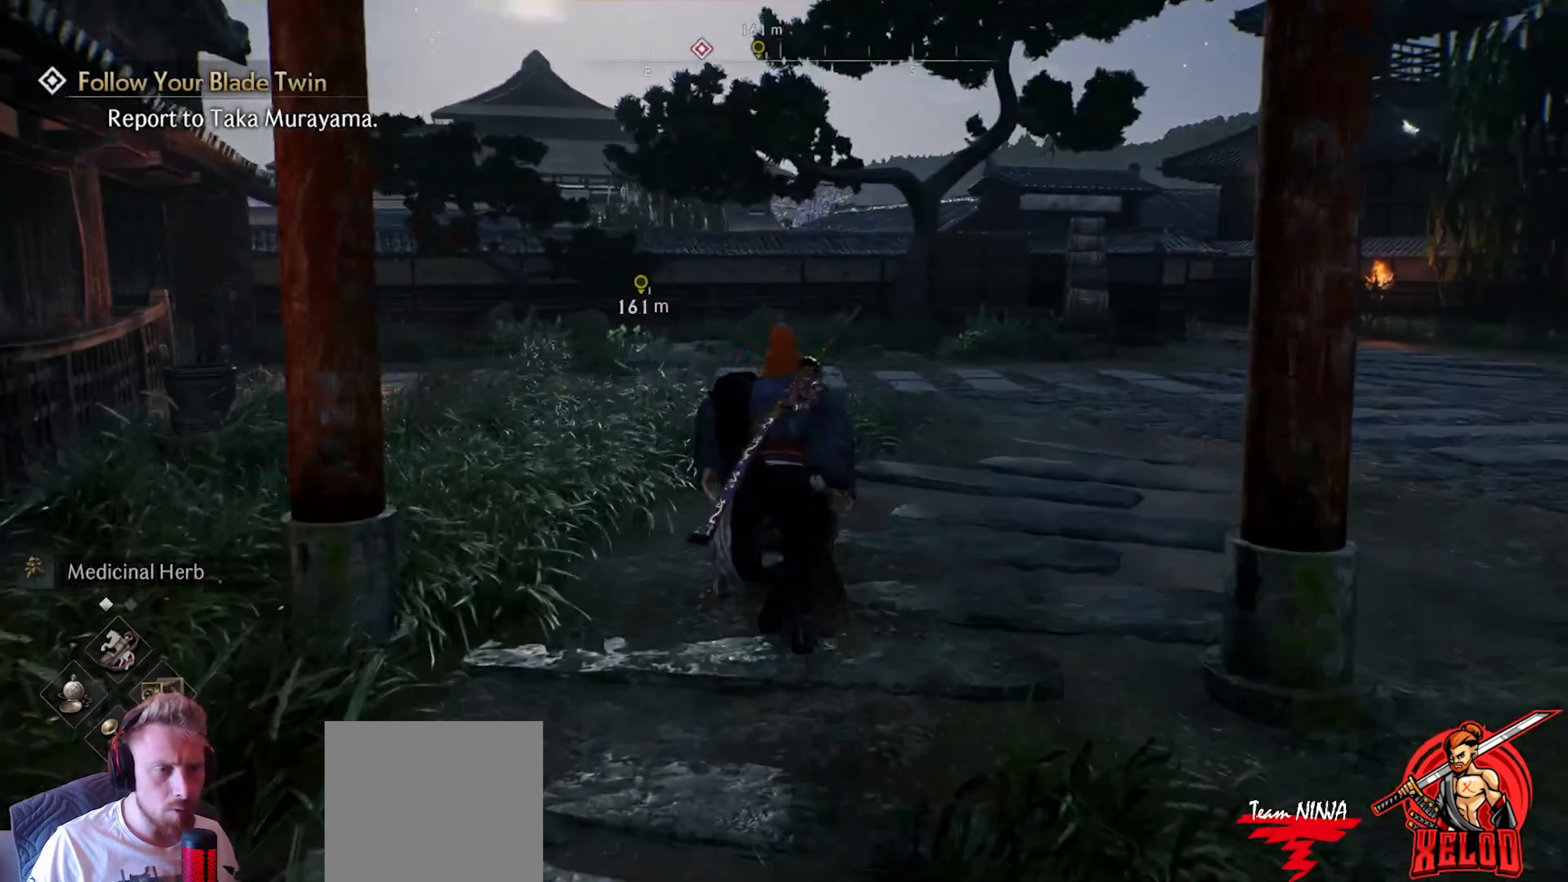
{"dt_ms": 500, "buttons": [], "left_stick": "center", "right_stick": "center", "events": [[183, "right_stick", "right"], [383, "right_stick", "center"], [500, "left_stick", "center"]]}
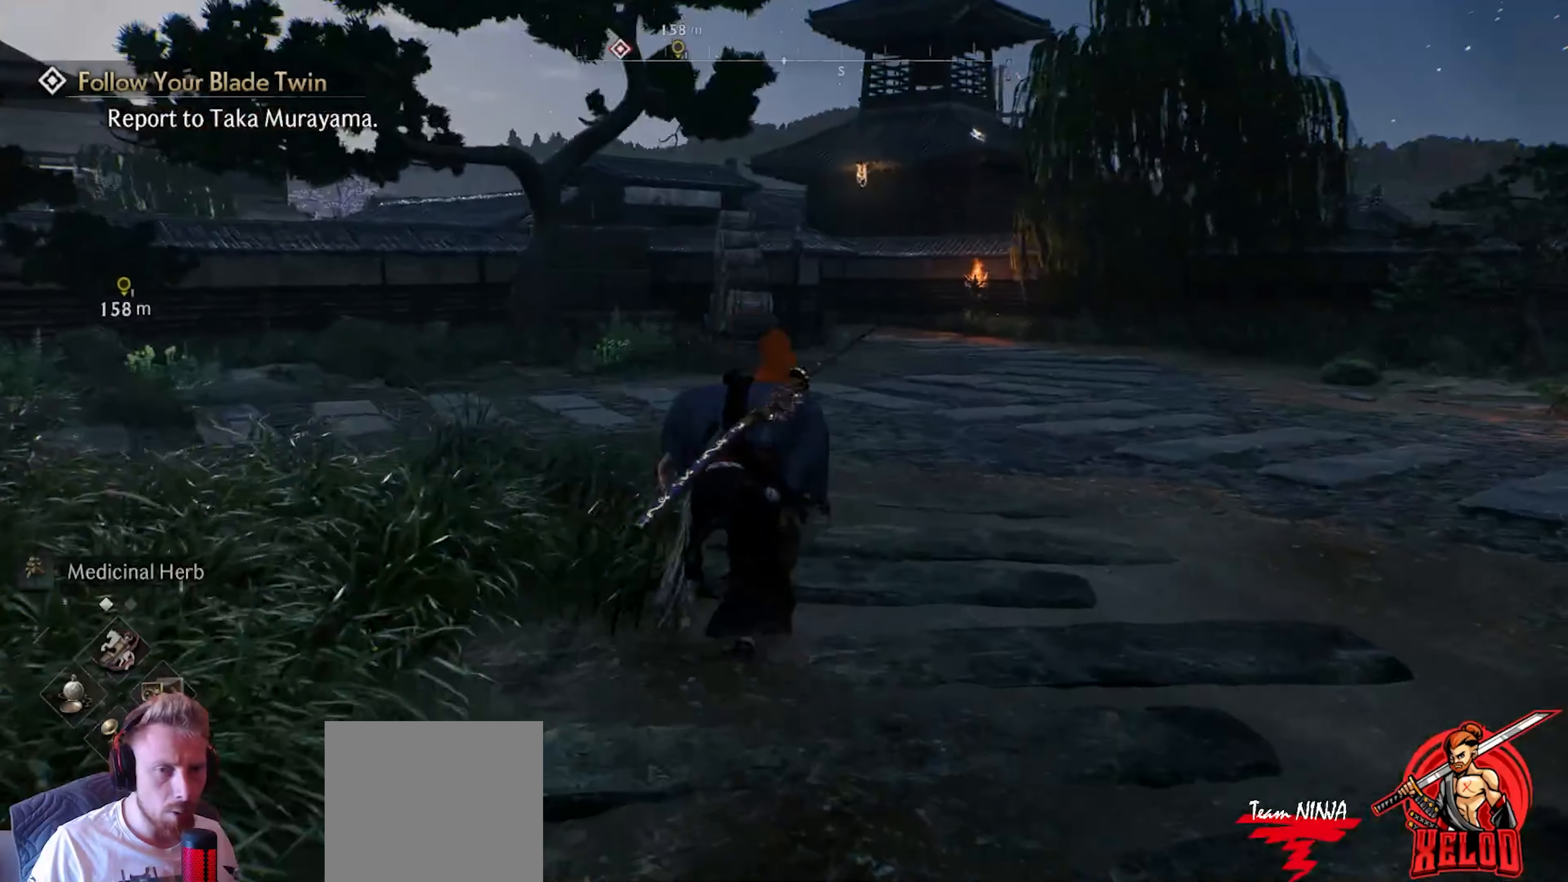
{"dt_ms": 500, "buttons": [], "left_stick": "center", "right_stick": "center", "events": []}
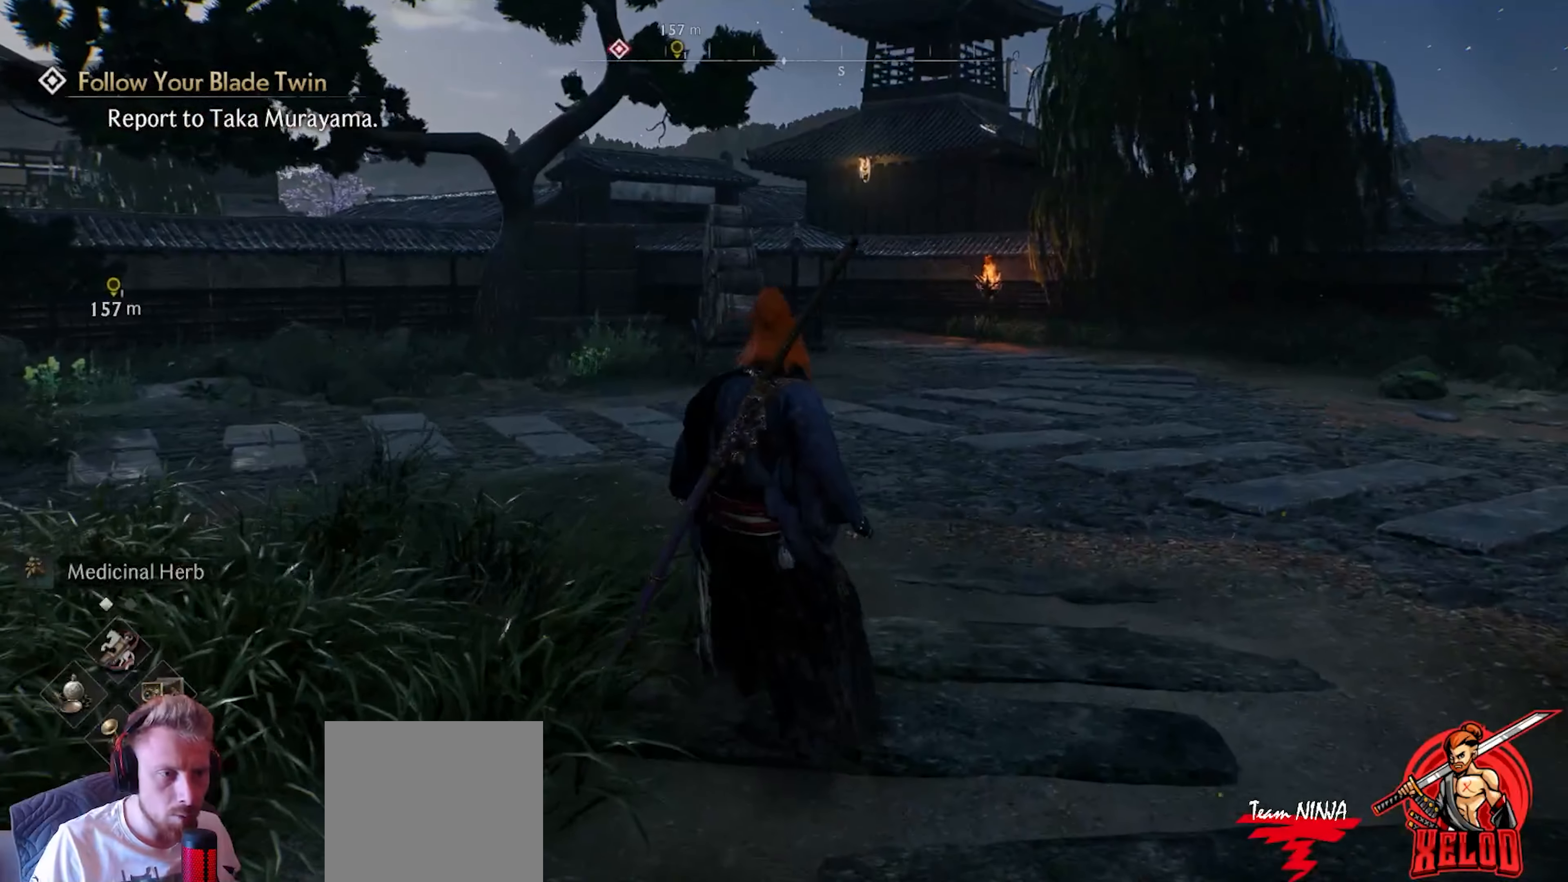
{"dt_ms": 500, "buttons": [], "left_stick": "center", "right_stick": "center", "events": []}
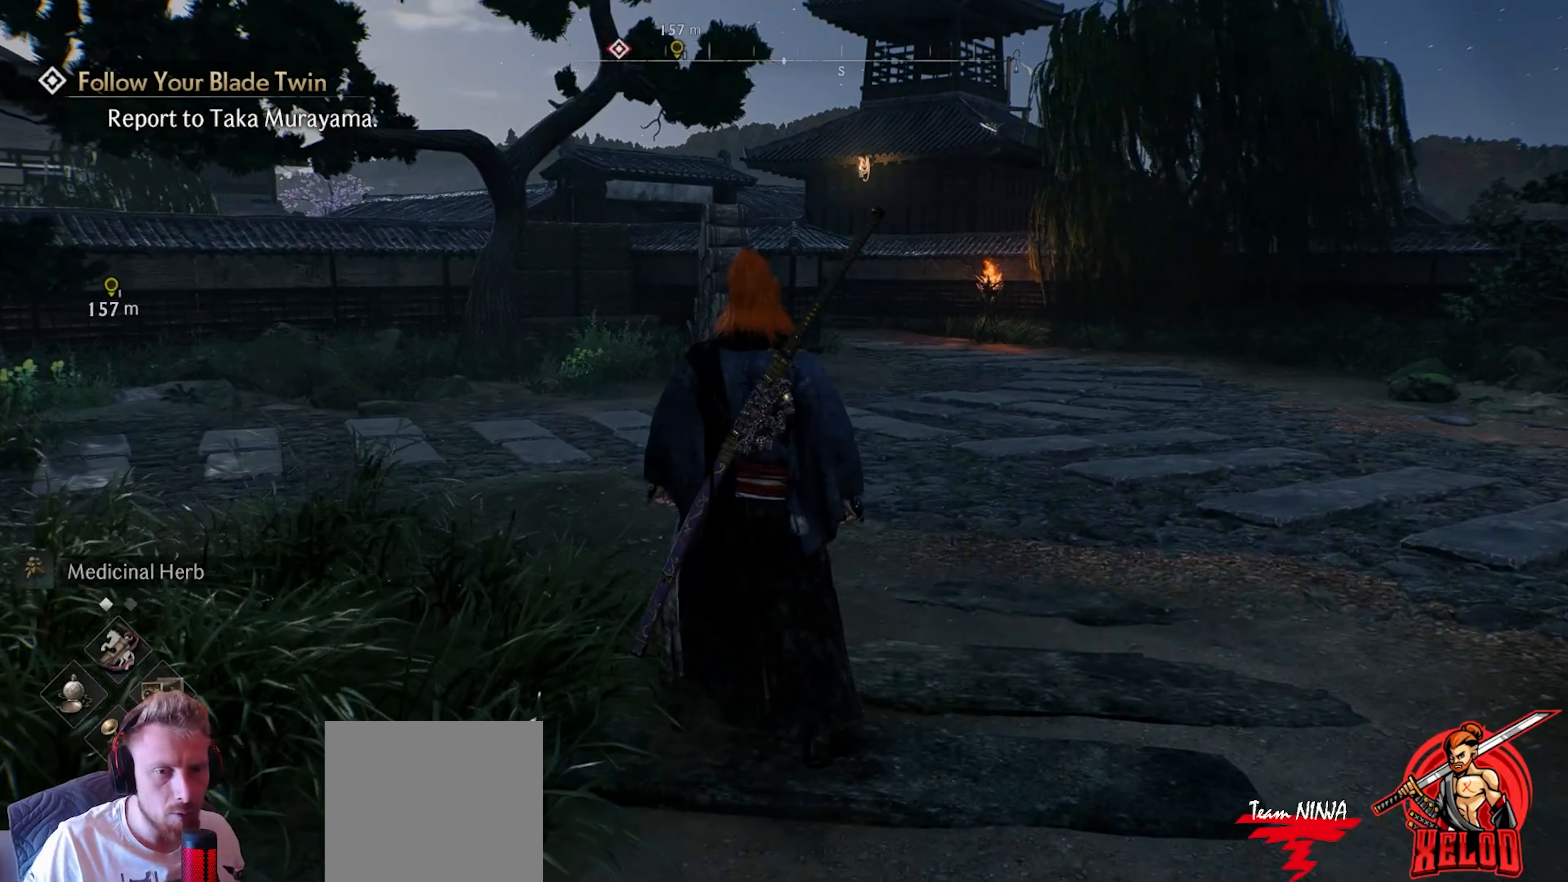
{"dt_ms": 500, "buttons": [], "left_stick": "center", "right_stick": "center", "events": []}
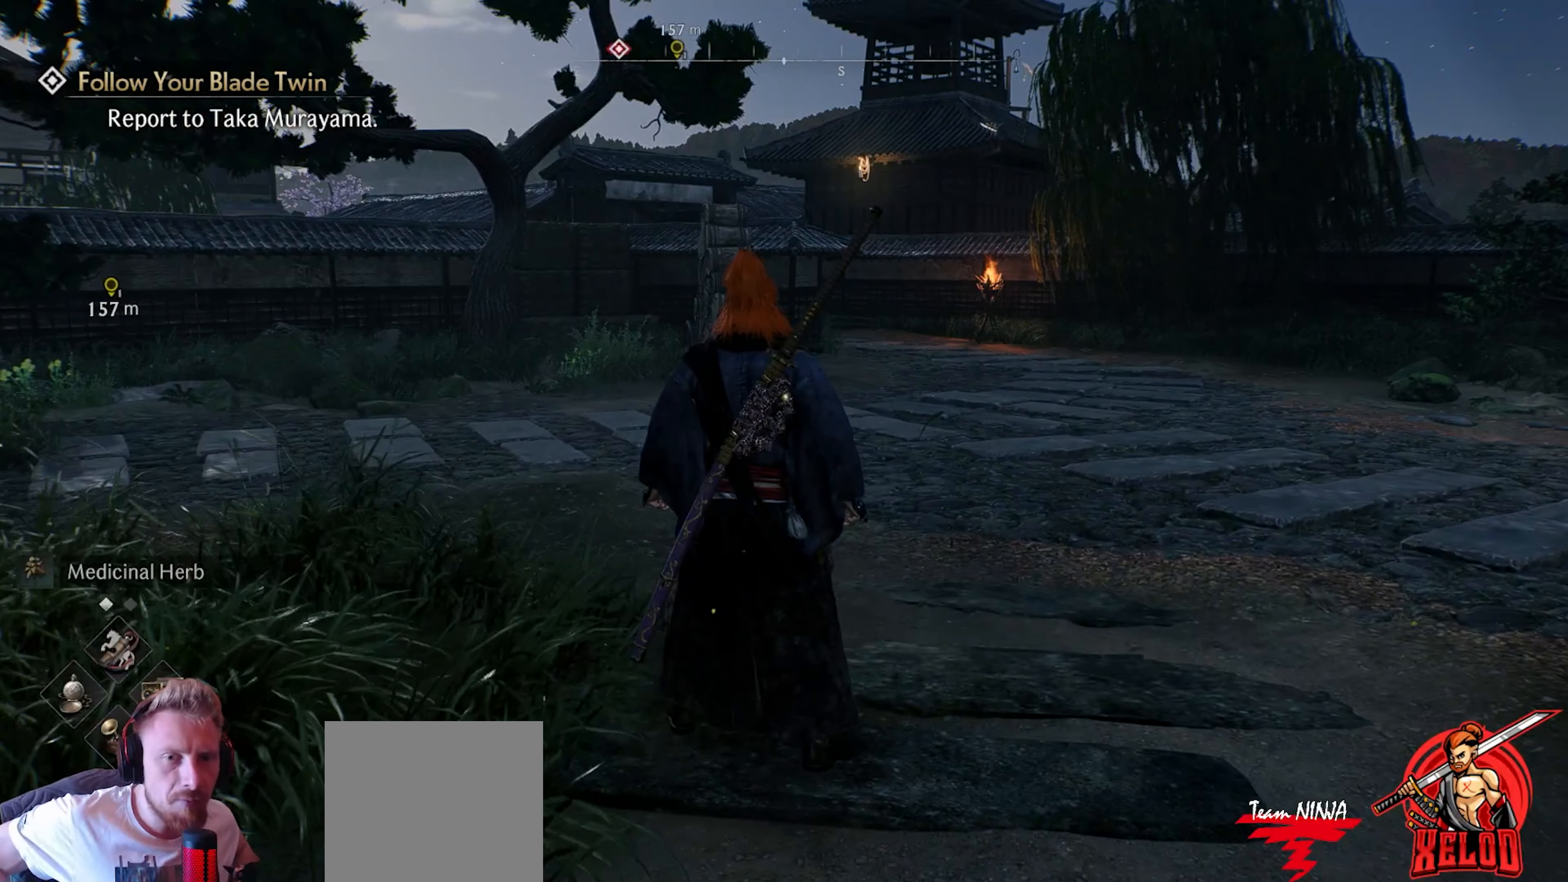
{"dt_ms": 500, "buttons": [], "left_stick": "center", "right_stick": "center", "events": []}
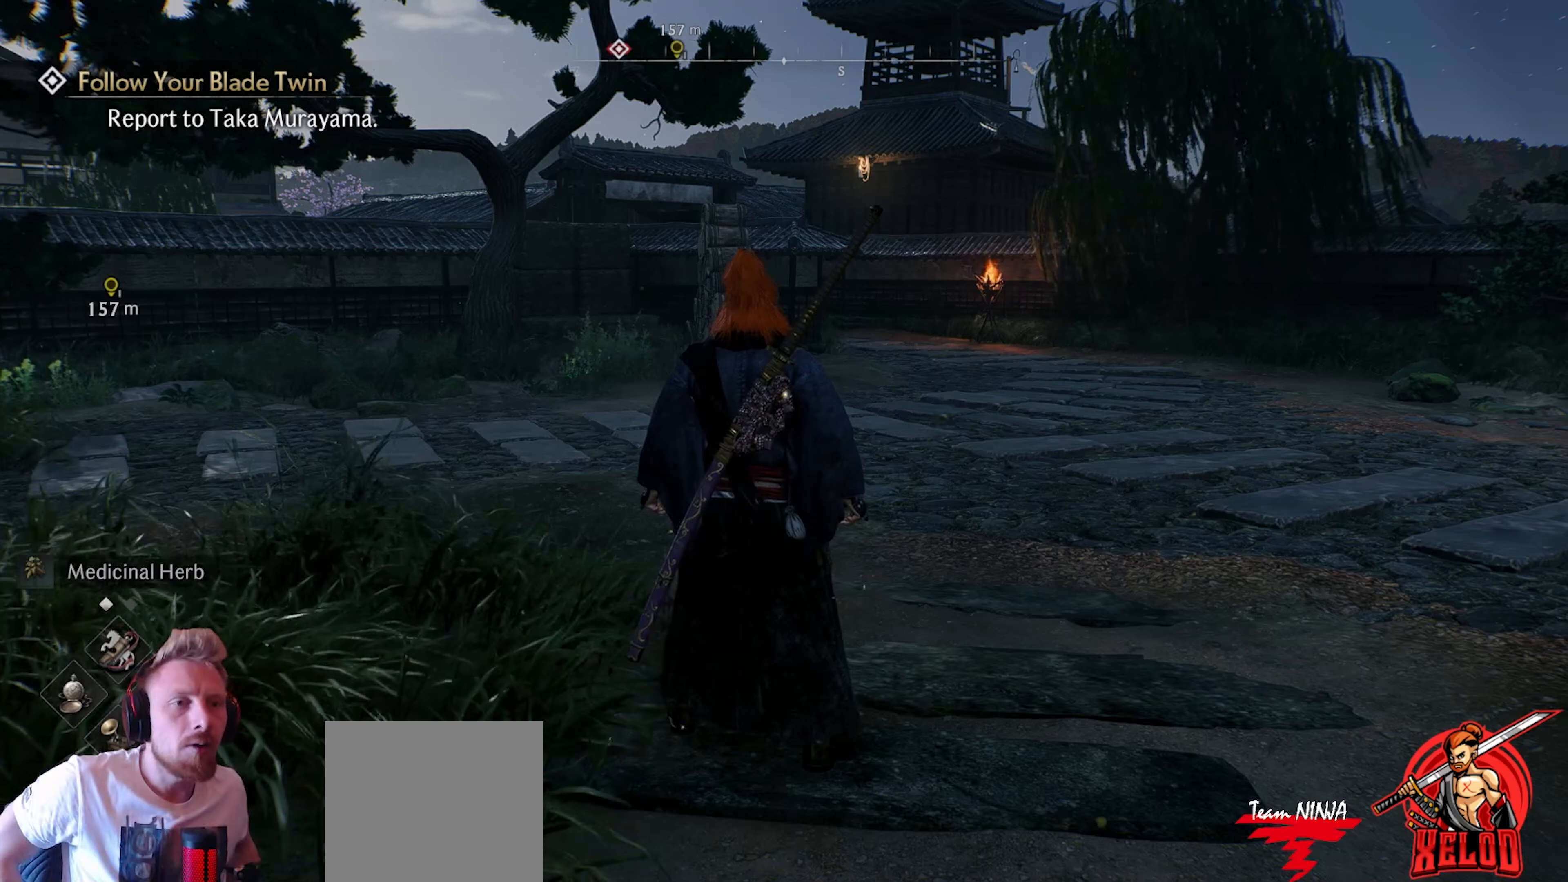
{"dt_ms": 500, "buttons": [], "left_stick": "center", "right_stick": "center", "events": []}
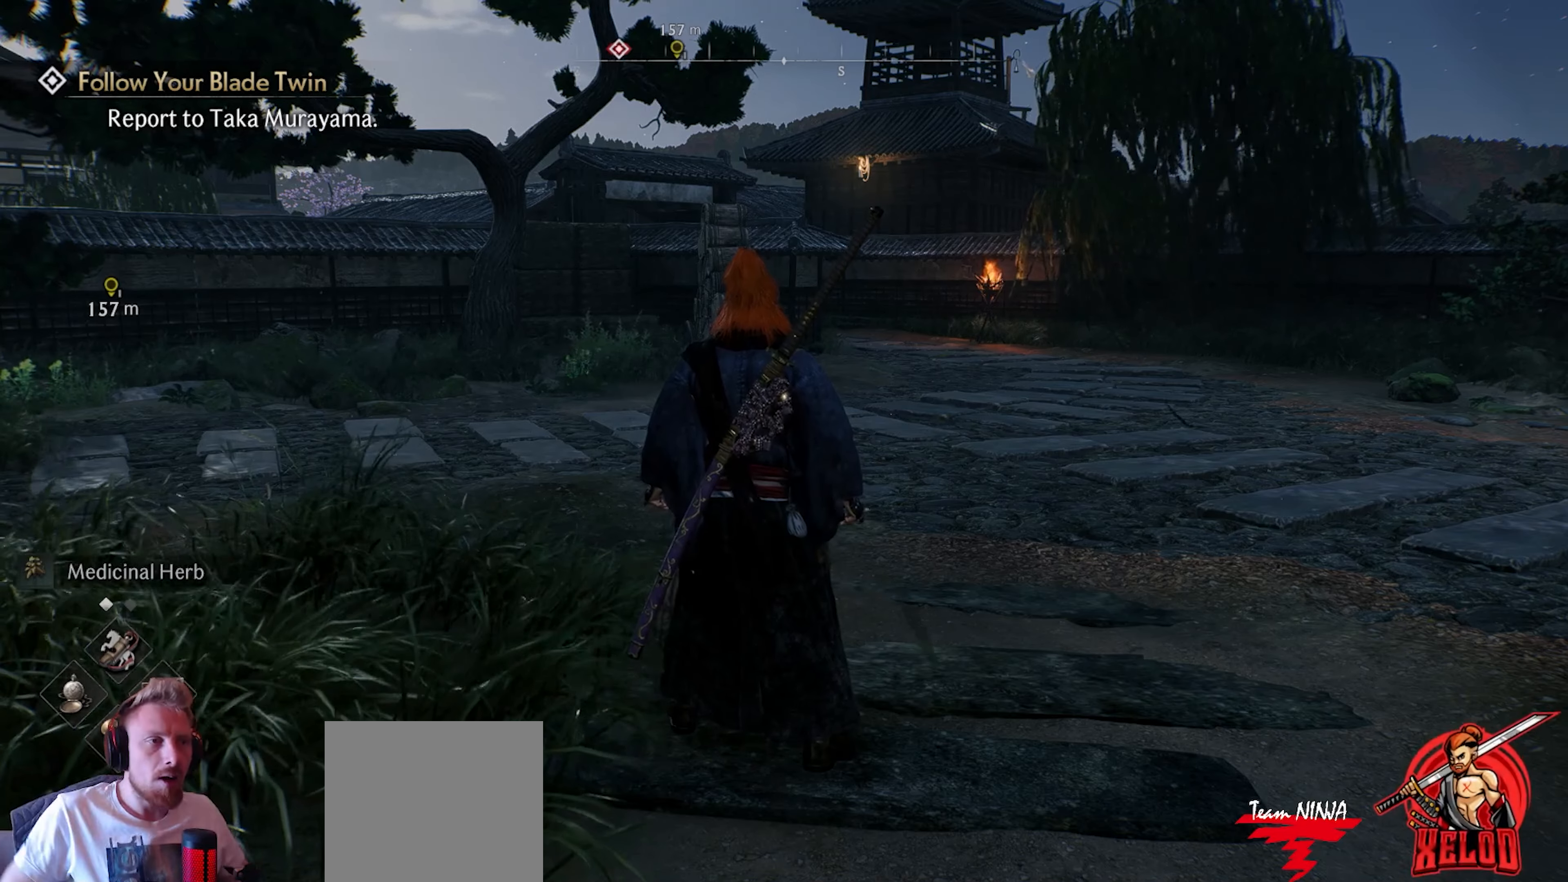
{"dt_ms": 500, "buttons": [], "left_stick": "center", "right_stick": "center", "events": []}
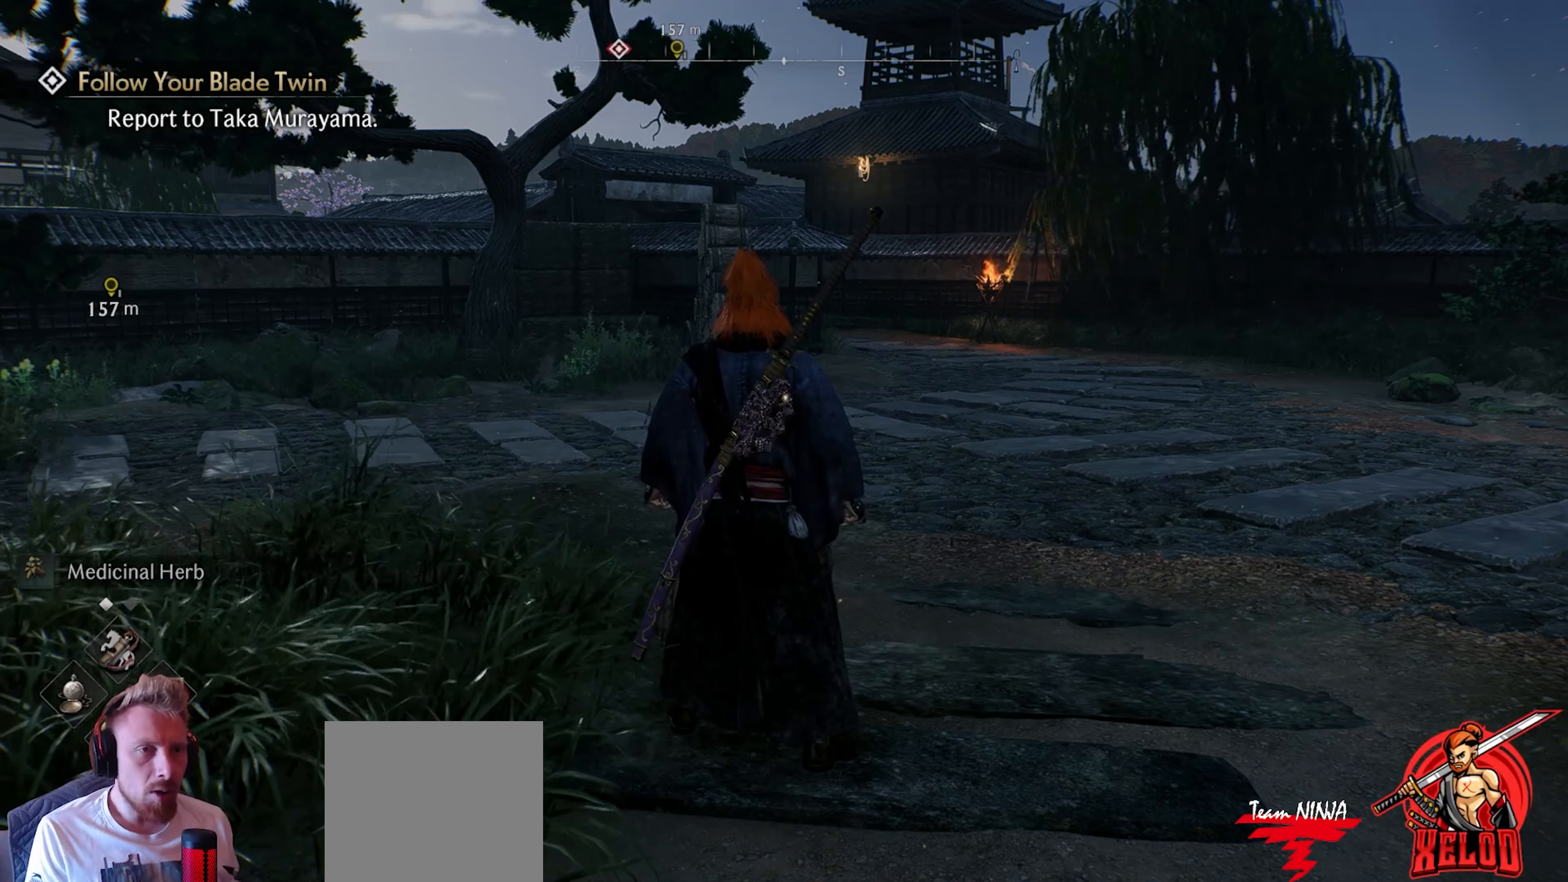
{"dt_ms": 500, "buttons": [], "left_stick": "center", "right_stick": "center", "events": []}